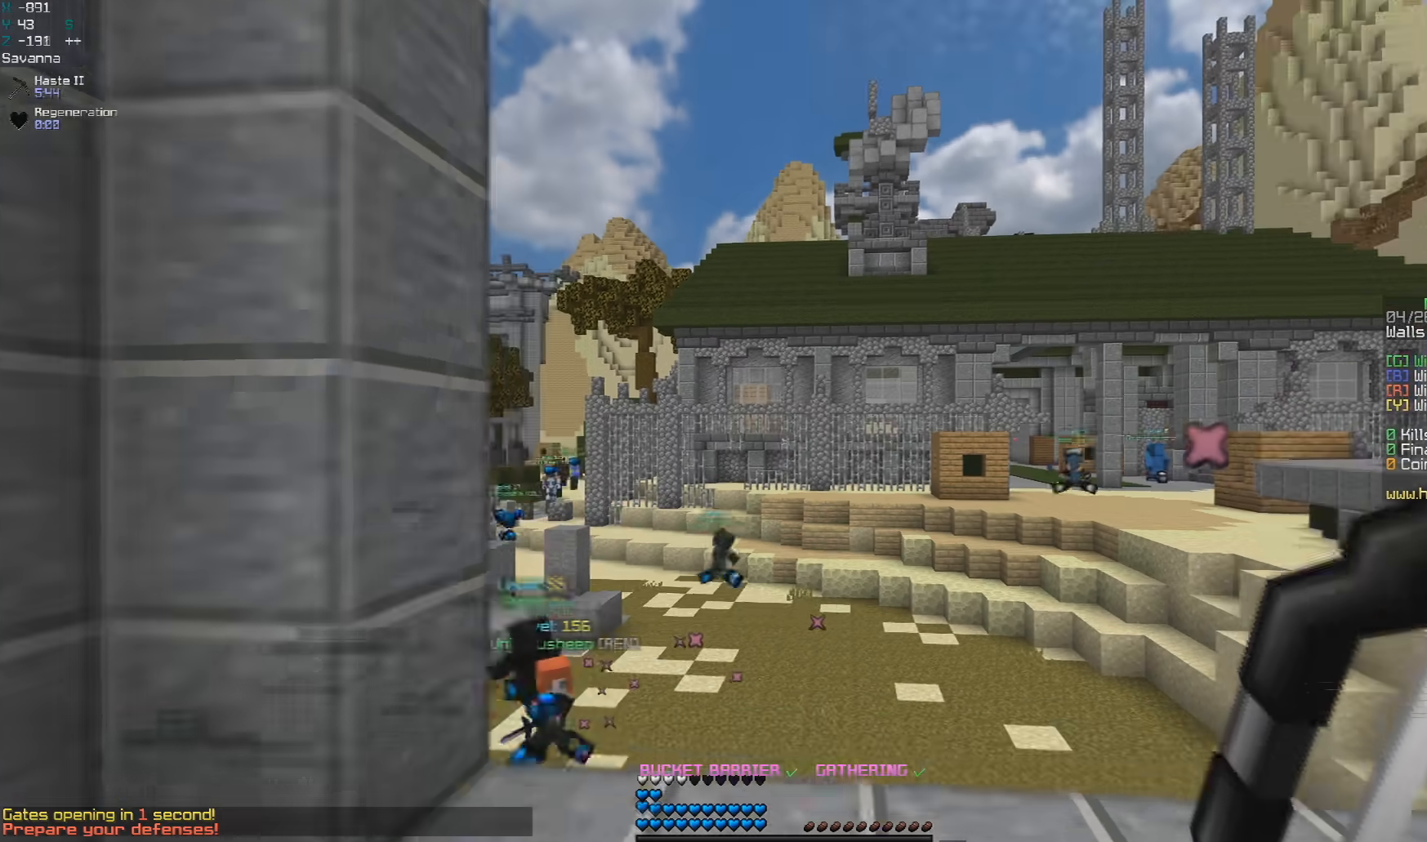
Gameplay with keyboard and mouse; each line is a JSON object with the keys and mouse buttons held at the frame after it. "events" lists presses ("down") and releases ("up") of "a", "d", "s", "space", "w", "mouse_left" and "mouse_right" between this image and that frame as [ms after this image, input, new state], when the widget could be followed in between. "mouse_left", "mouse_right" = the "left", "right" buttons of the "mouse" list. No other keys are recorded. Fast repeated clicks can show as one long hold. Mouse movement is not recorded.
{"keys": ["w"], "mouse": [], "events": []}
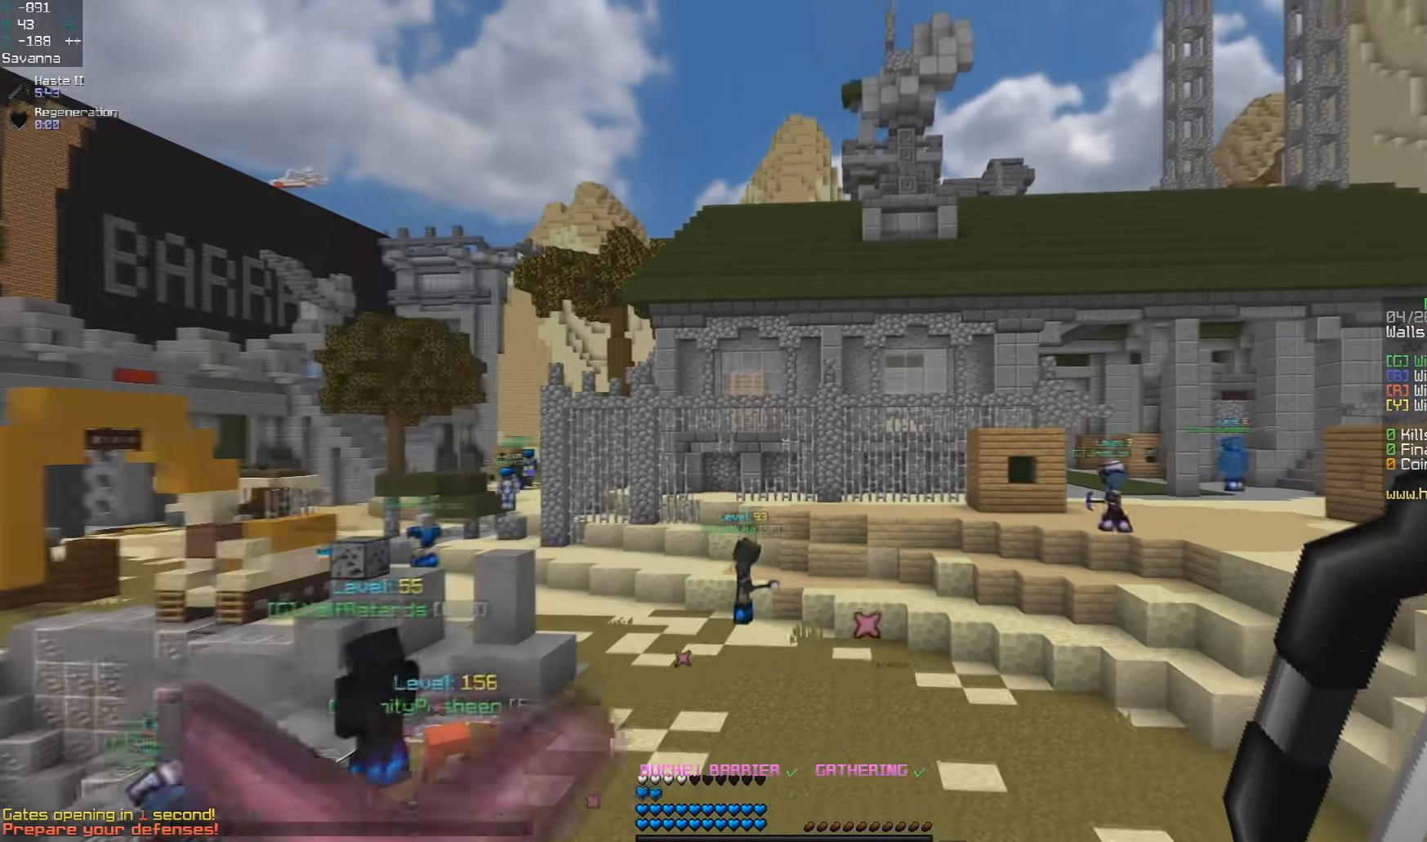
{"keys": ["w"], "mouse": [], "events": []}
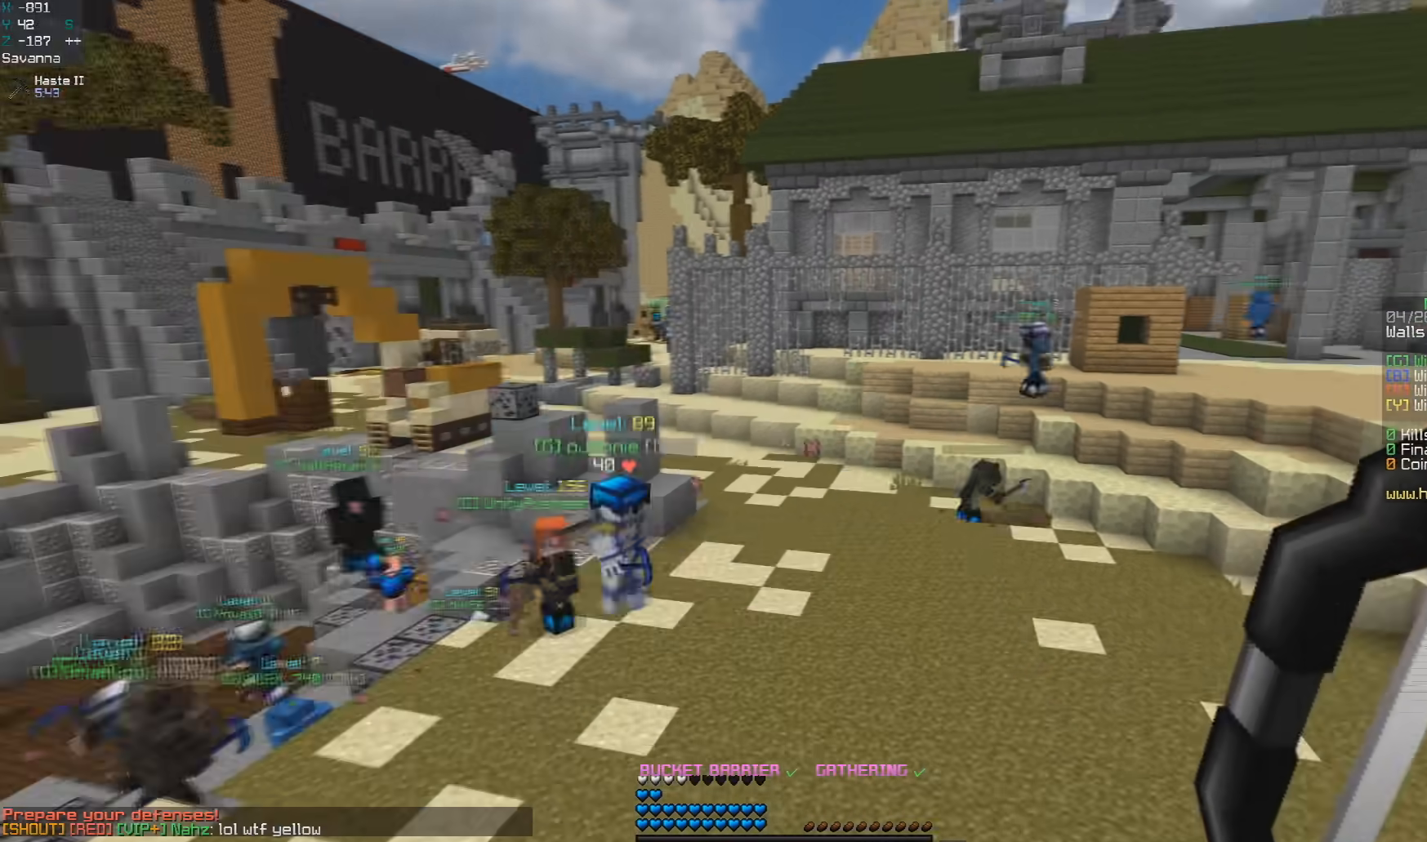
{"keys": [], "mouse": [], "events": [[183, "w", "up"]]}
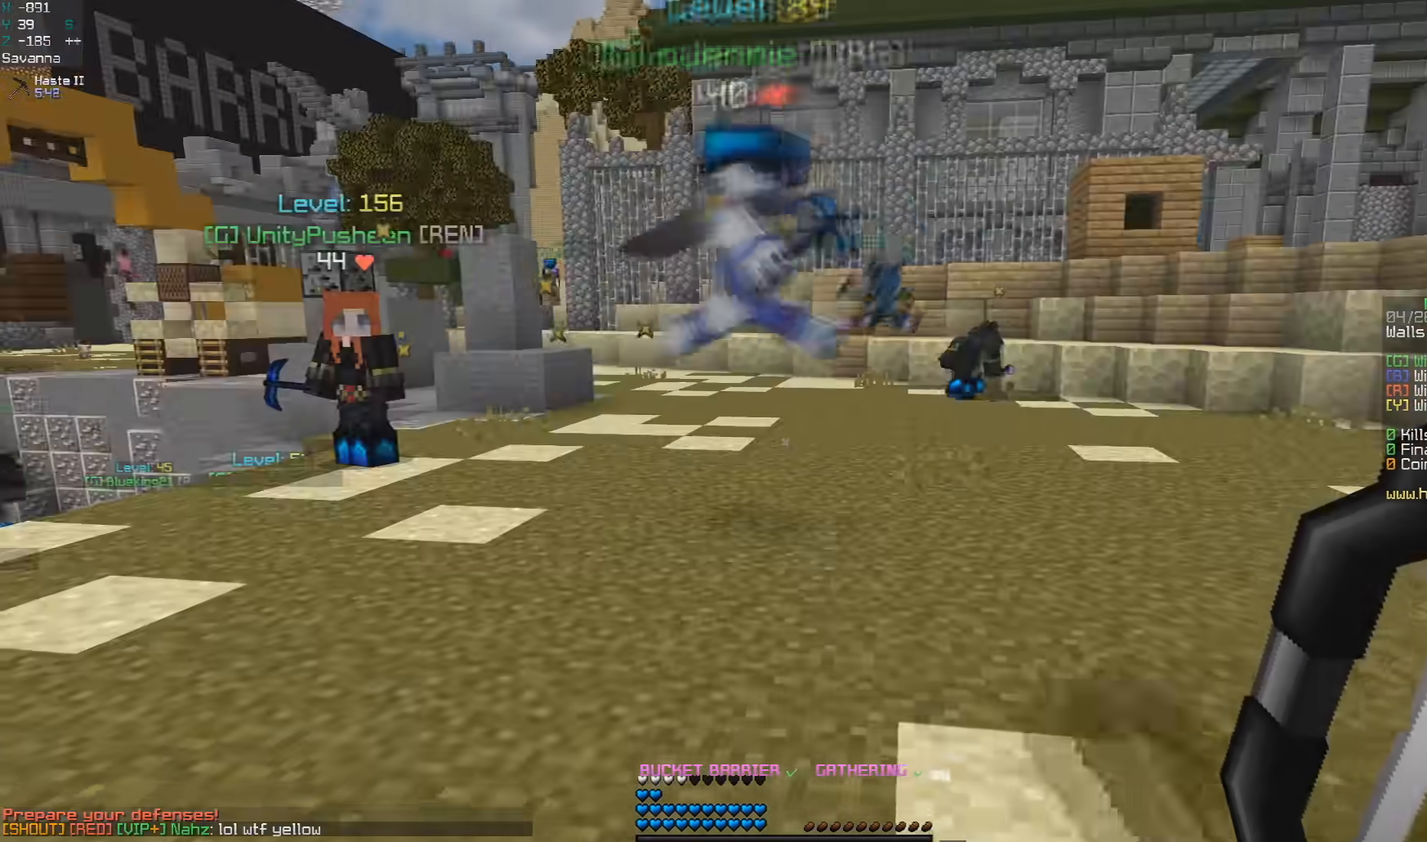
{"keys": [], "mouse": [], "events": []}
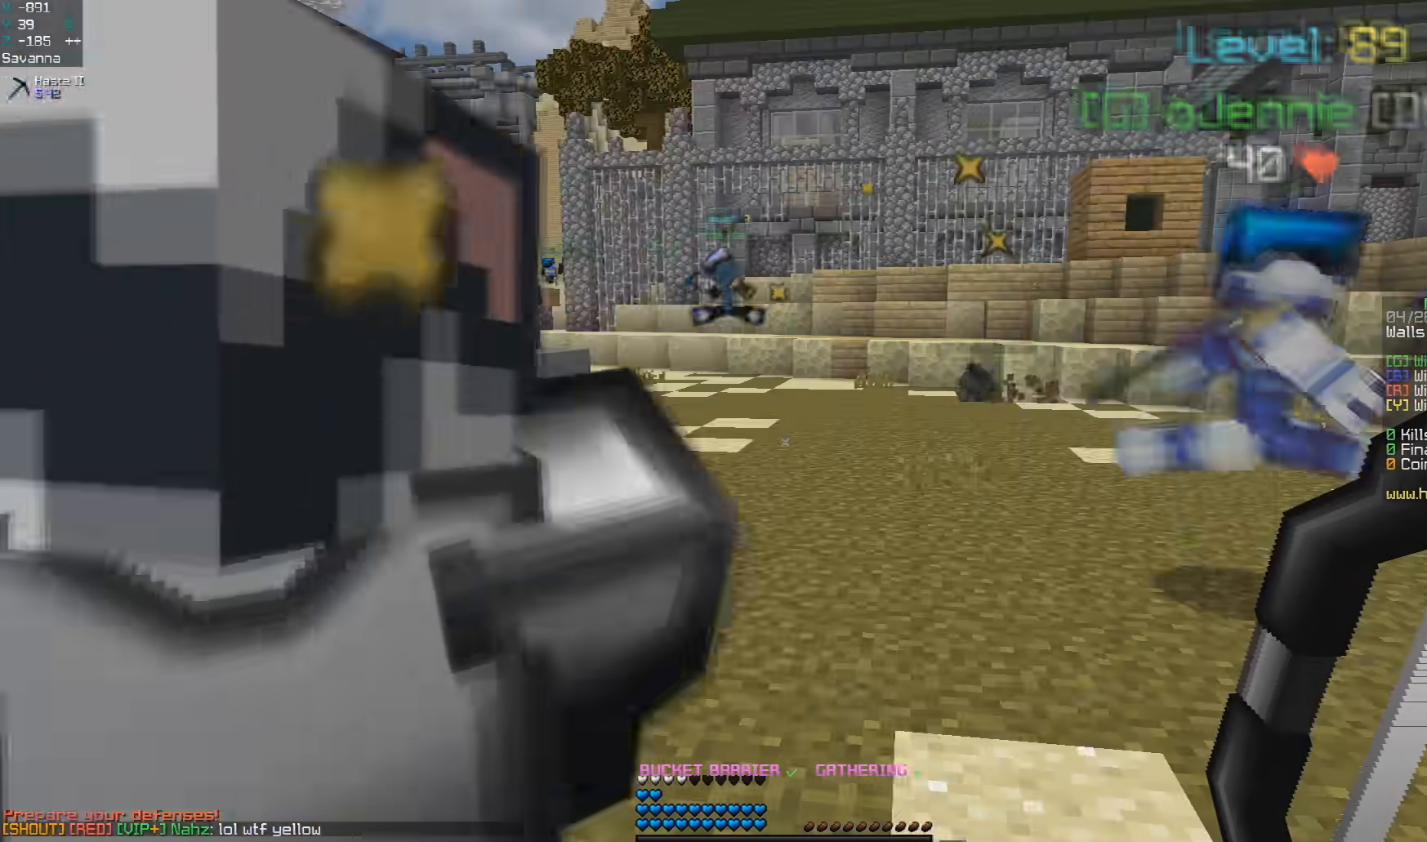
{"keys": [], "mouse": [], "events": []}
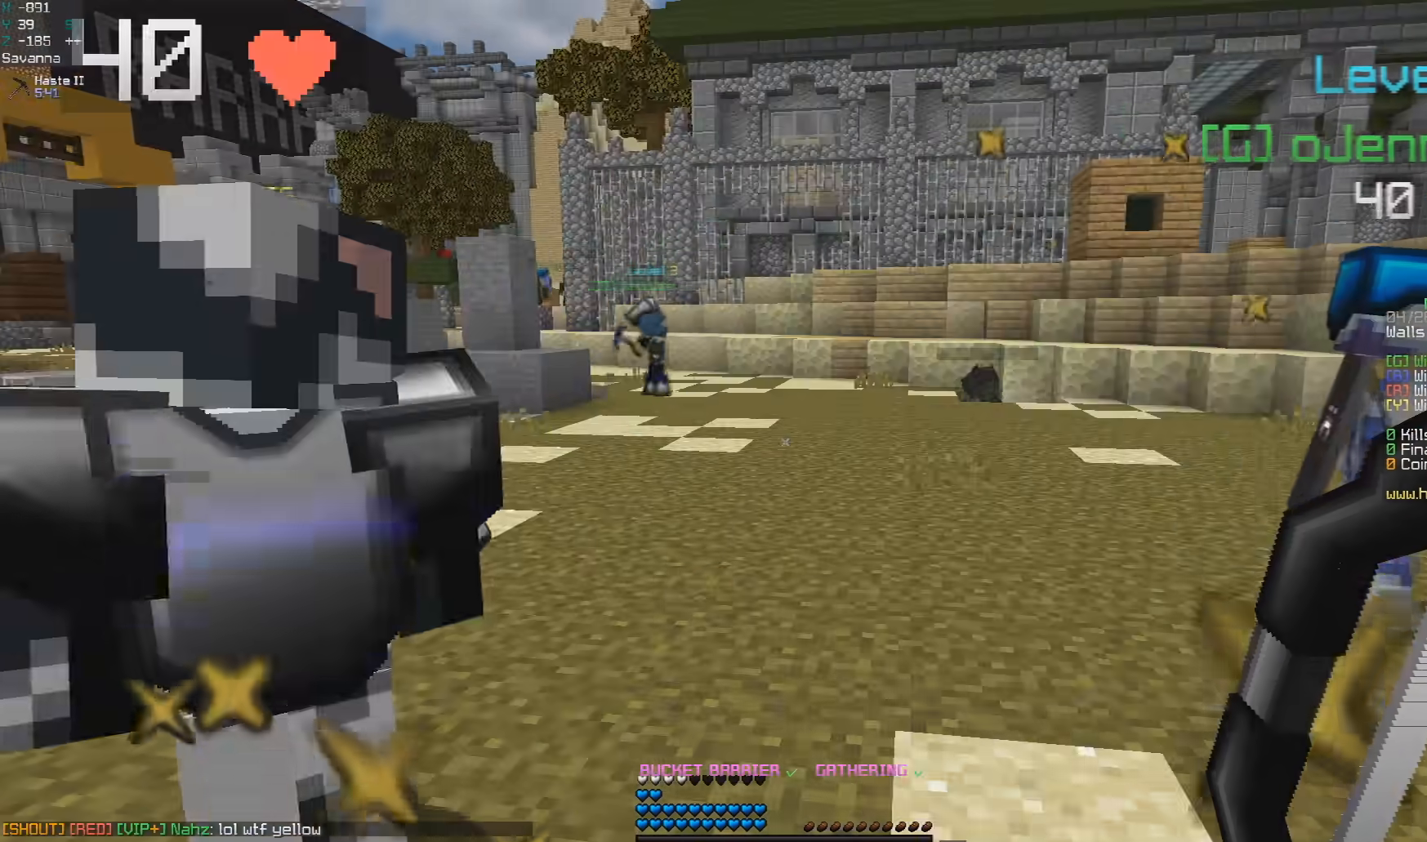
{"keys": ["a", "w"], "mouse": [], "events": [[267, "w", "down"], [317, "a", "down"]]}
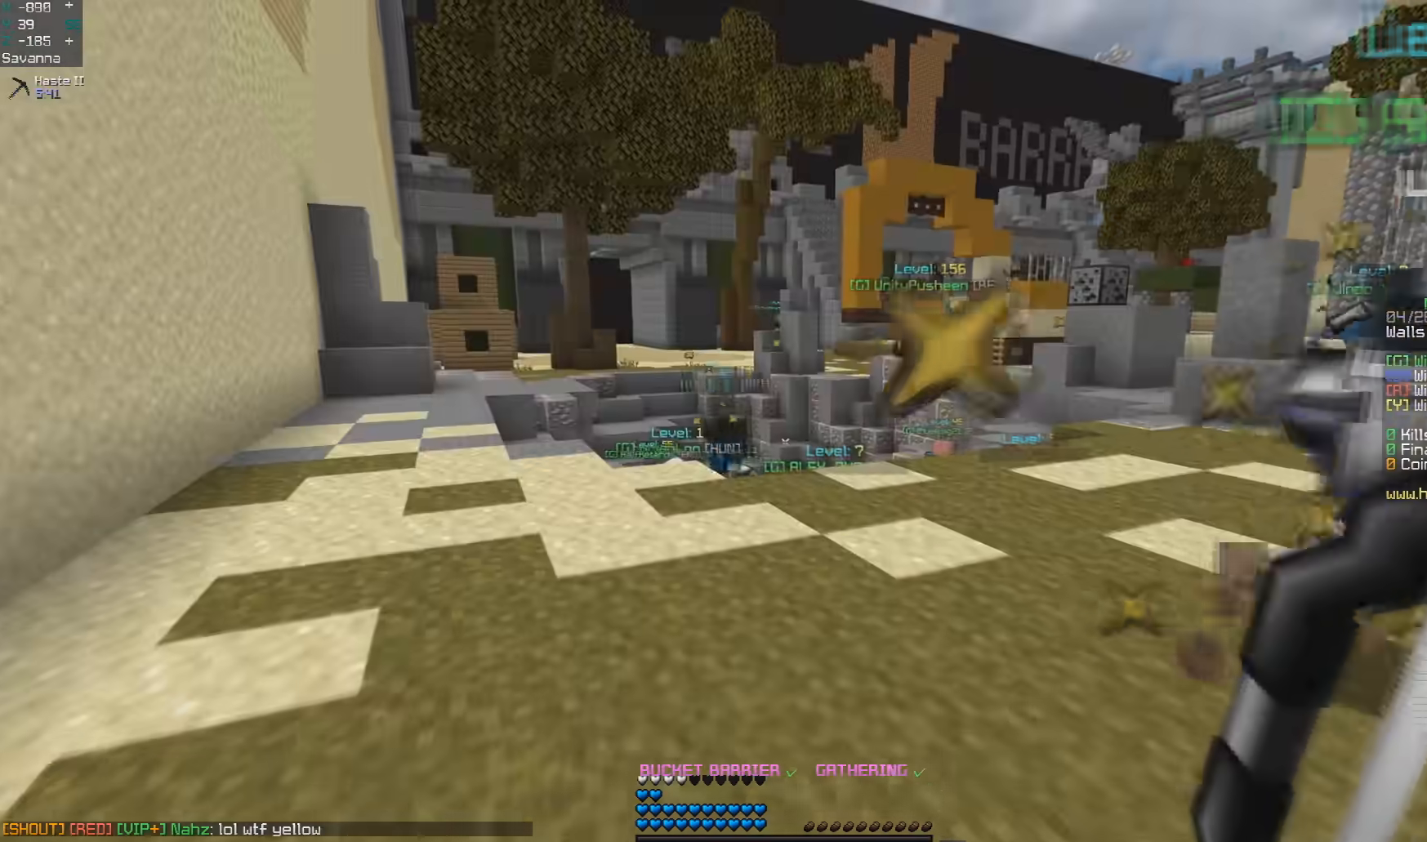
{"keys": ["space", "w"], "mouse": ["left"], "events": [[33, "a", "up"], [317, "space", "down"], [367, "mouse_left", "down"]]}
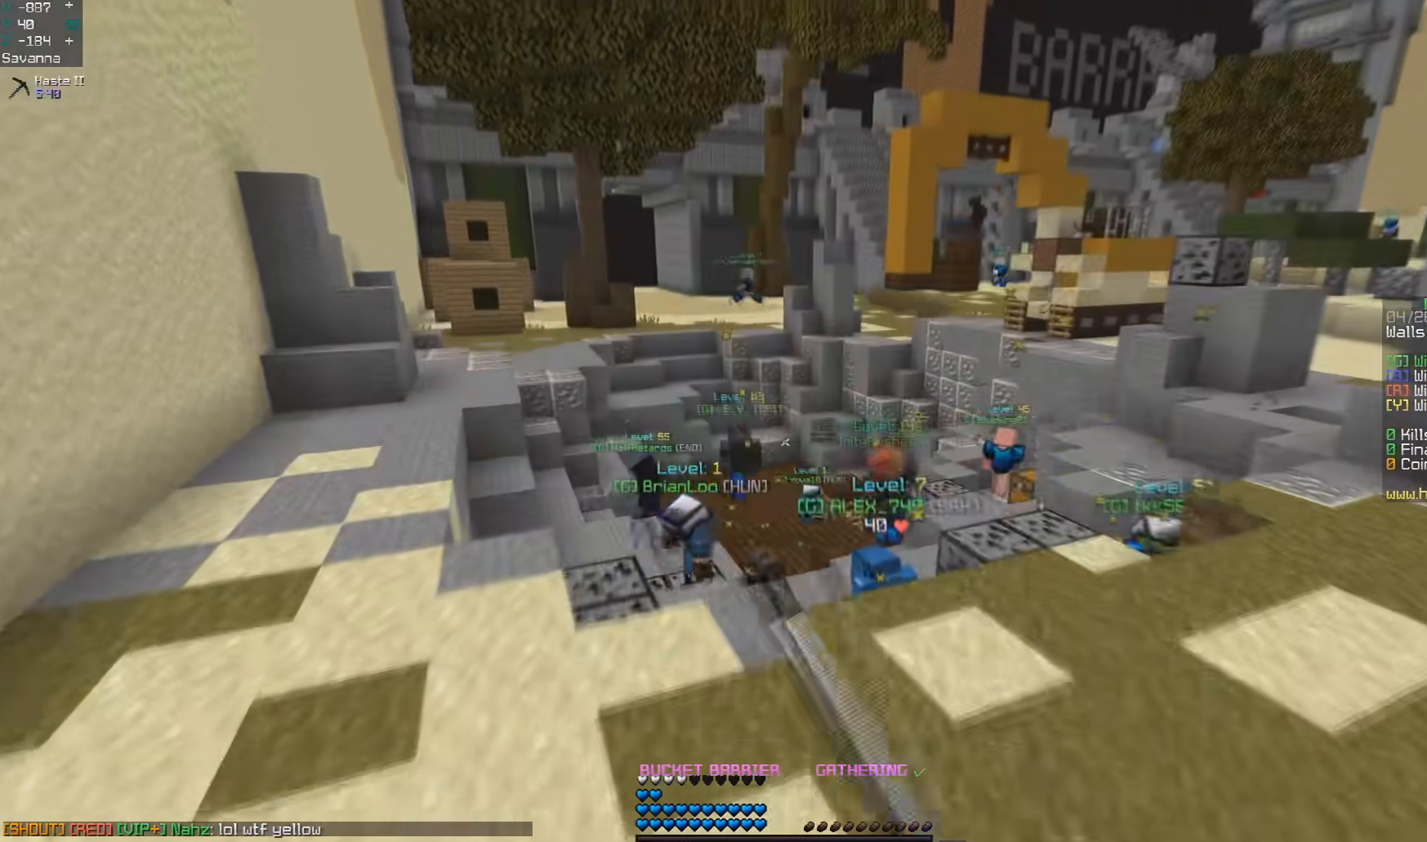
{"keys": [], "mouse": [], "events": [[167, "a", "down"], [167, "mouse_left", "up"], [167, "space", "up"], [383, "w", "up"], [417, "a", "up"]]}
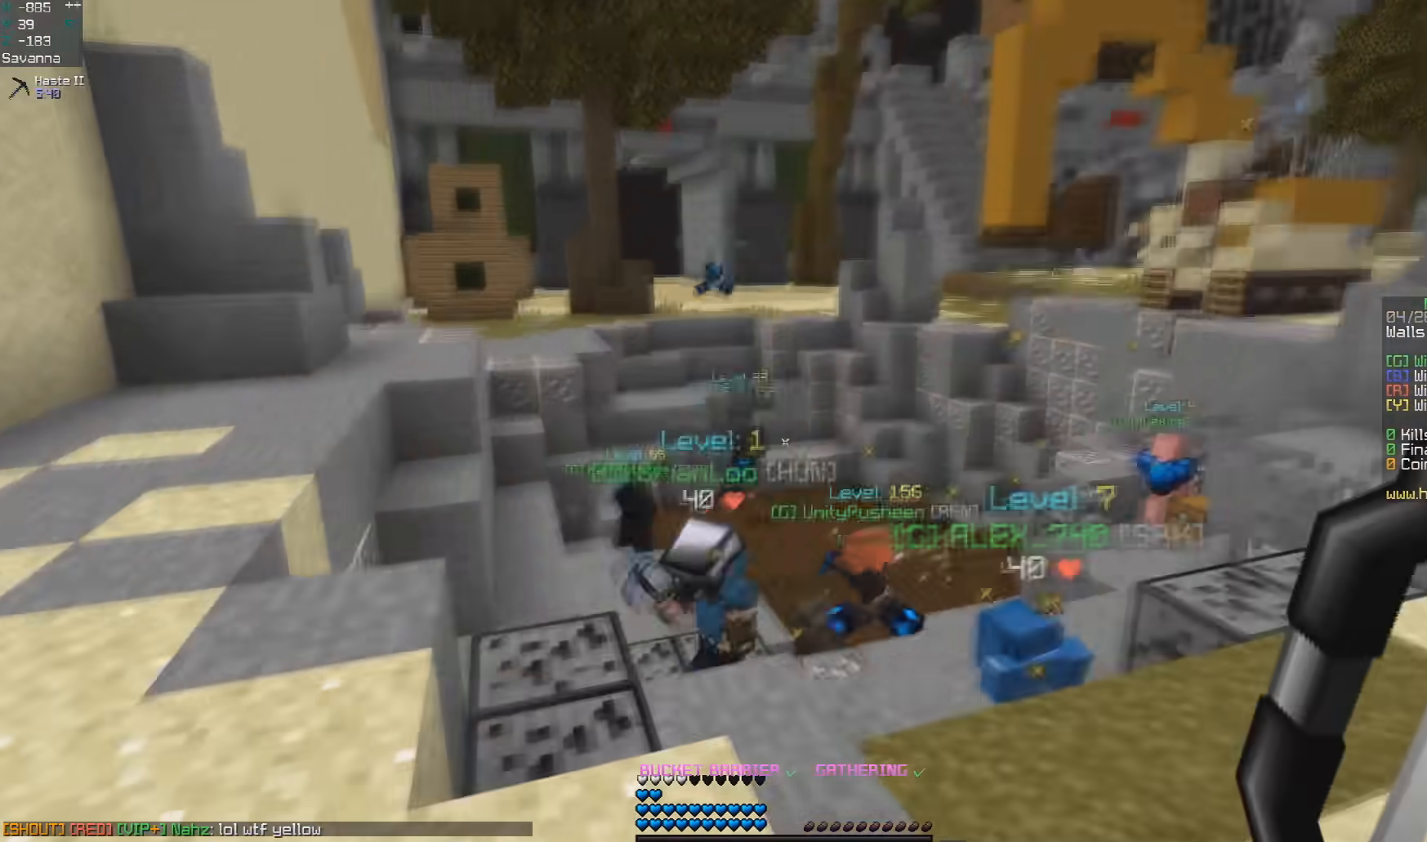
{"keys": [], "mouse": [], "events": []}
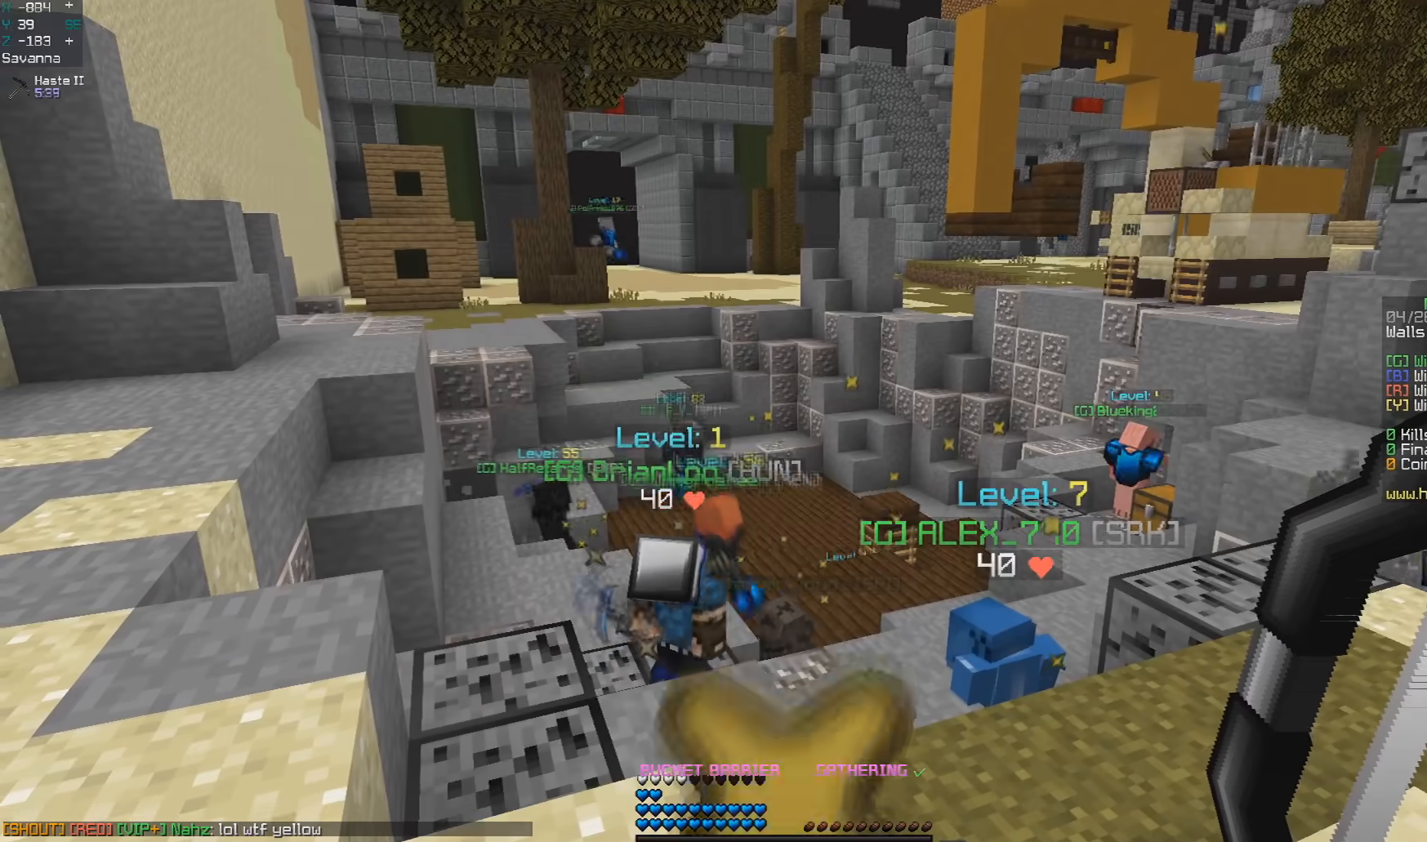
{"keys": [], "mouse": [], "events": []}
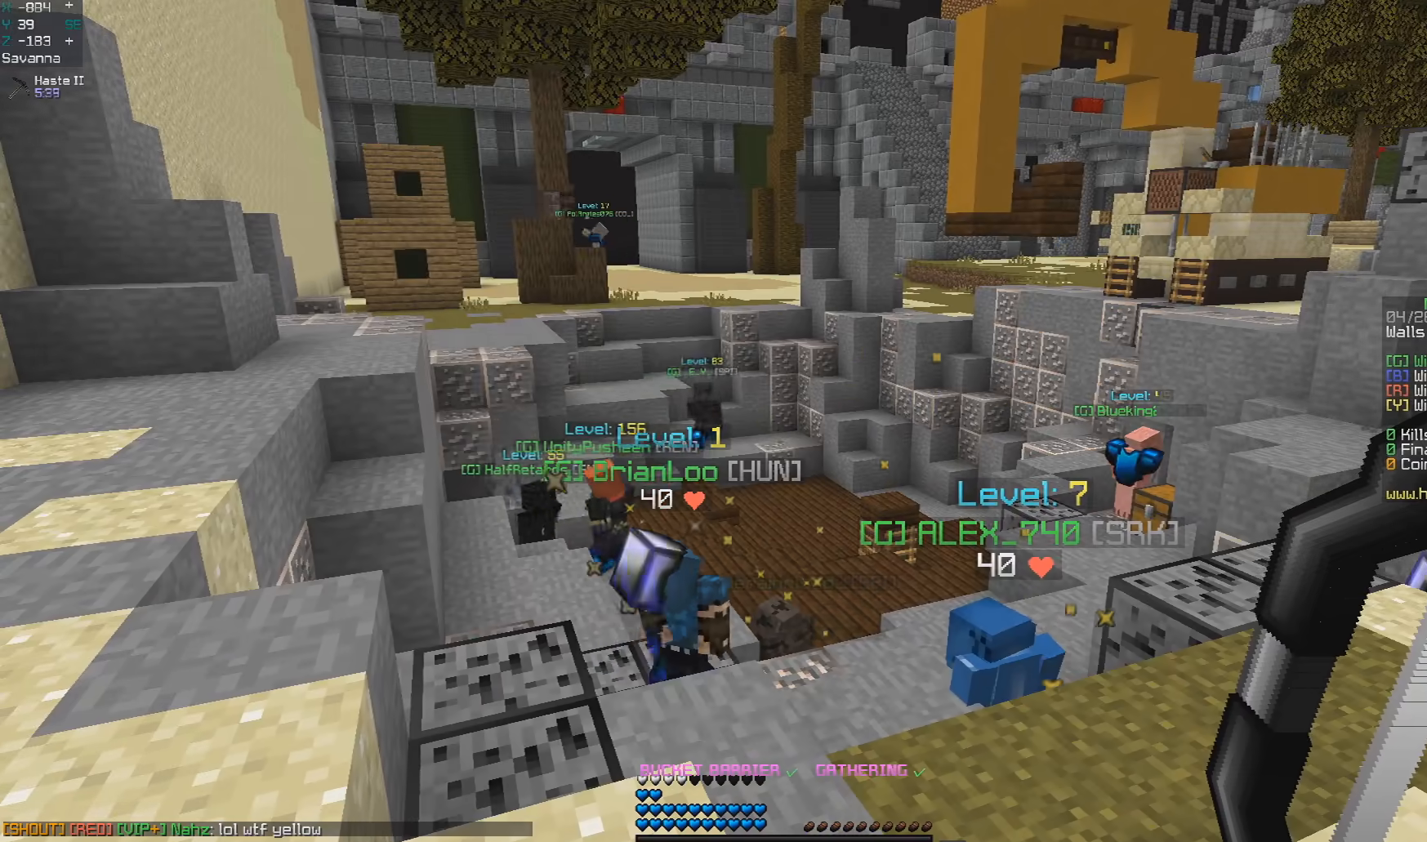
{"keys": [], "mouse": [], "events": []}
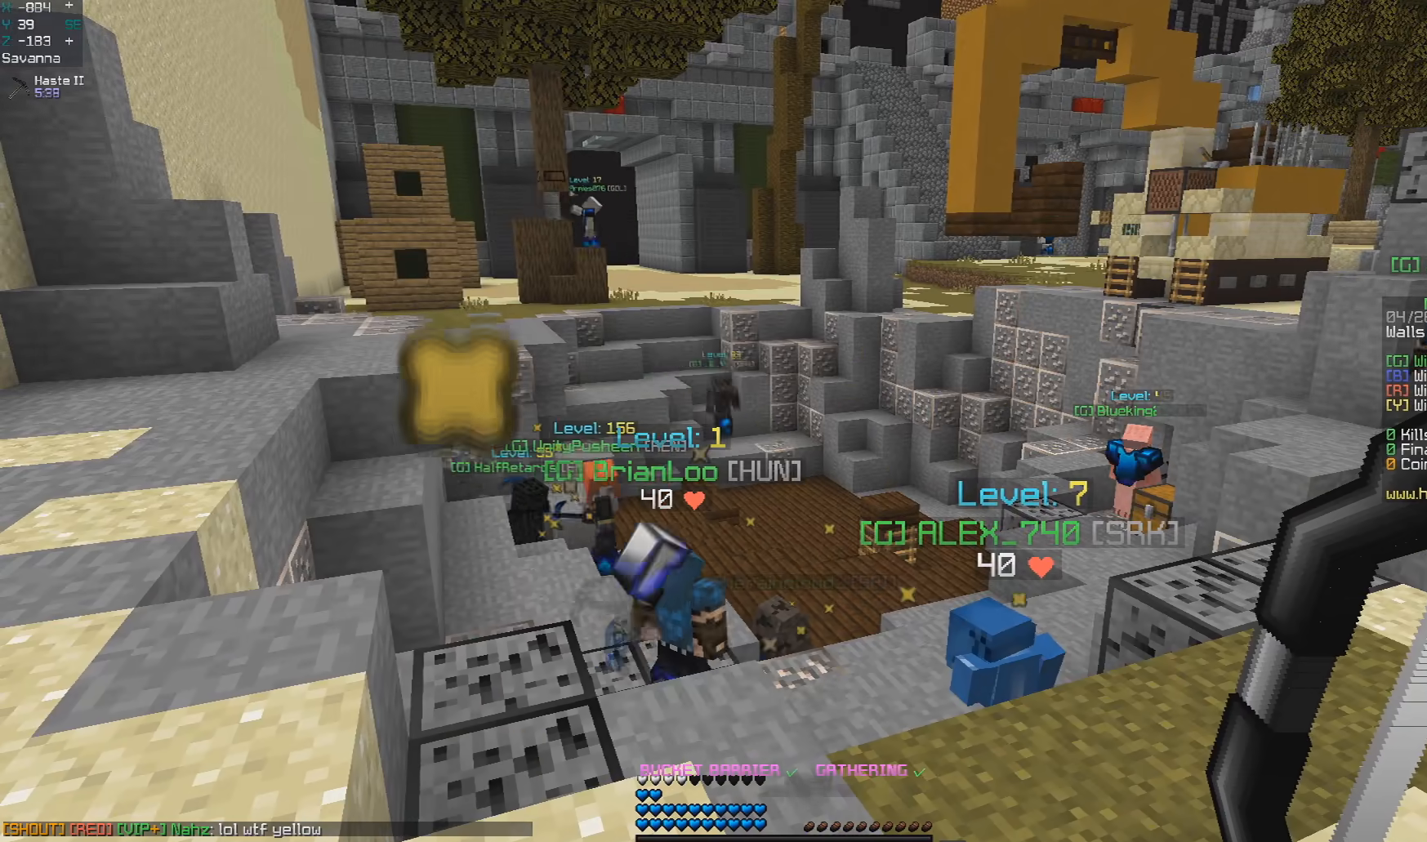
{"keys": [], "mouse": [], "events": []}
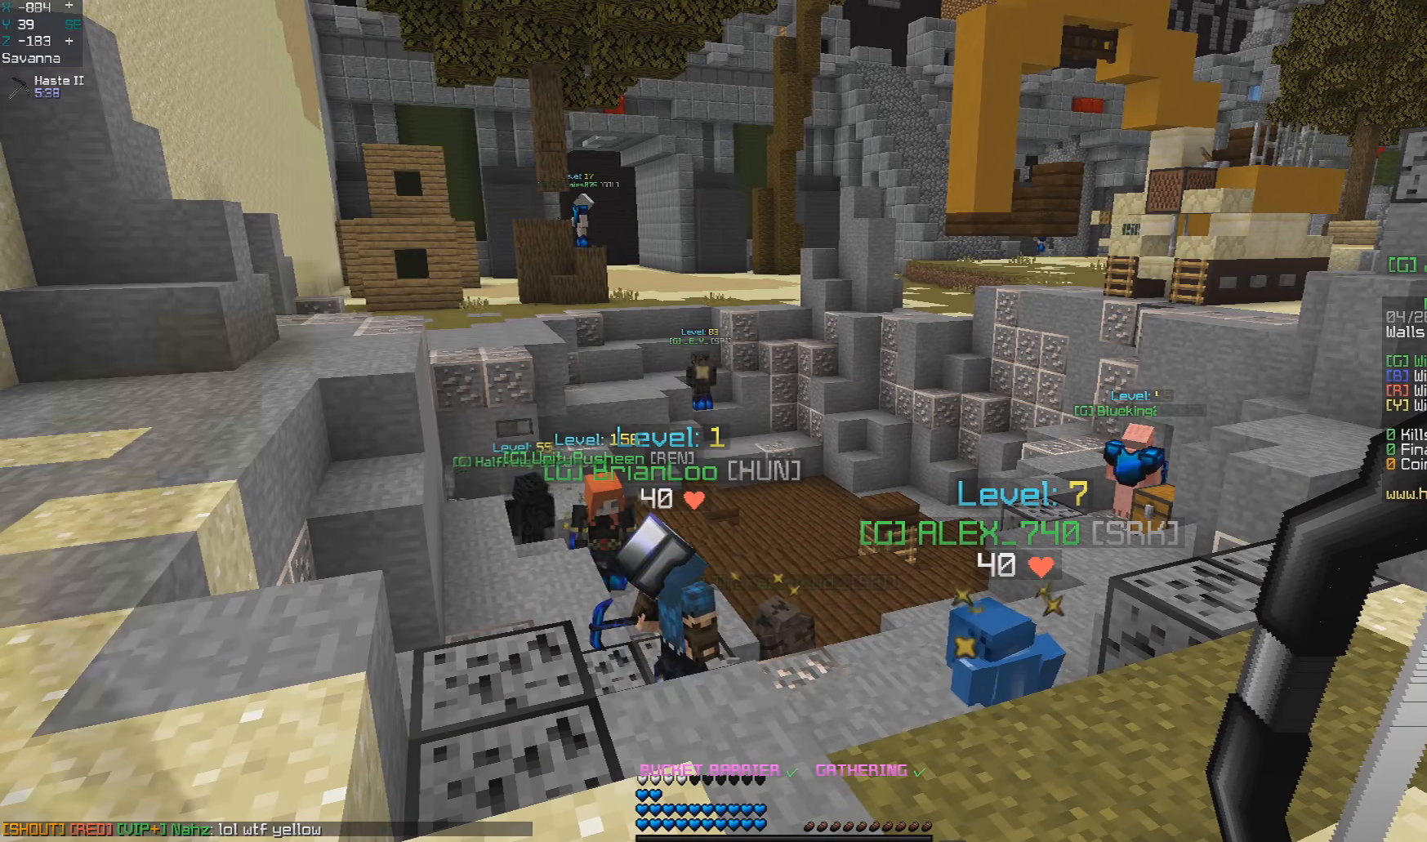
{"keys": [], "mouse": [], "events": []}
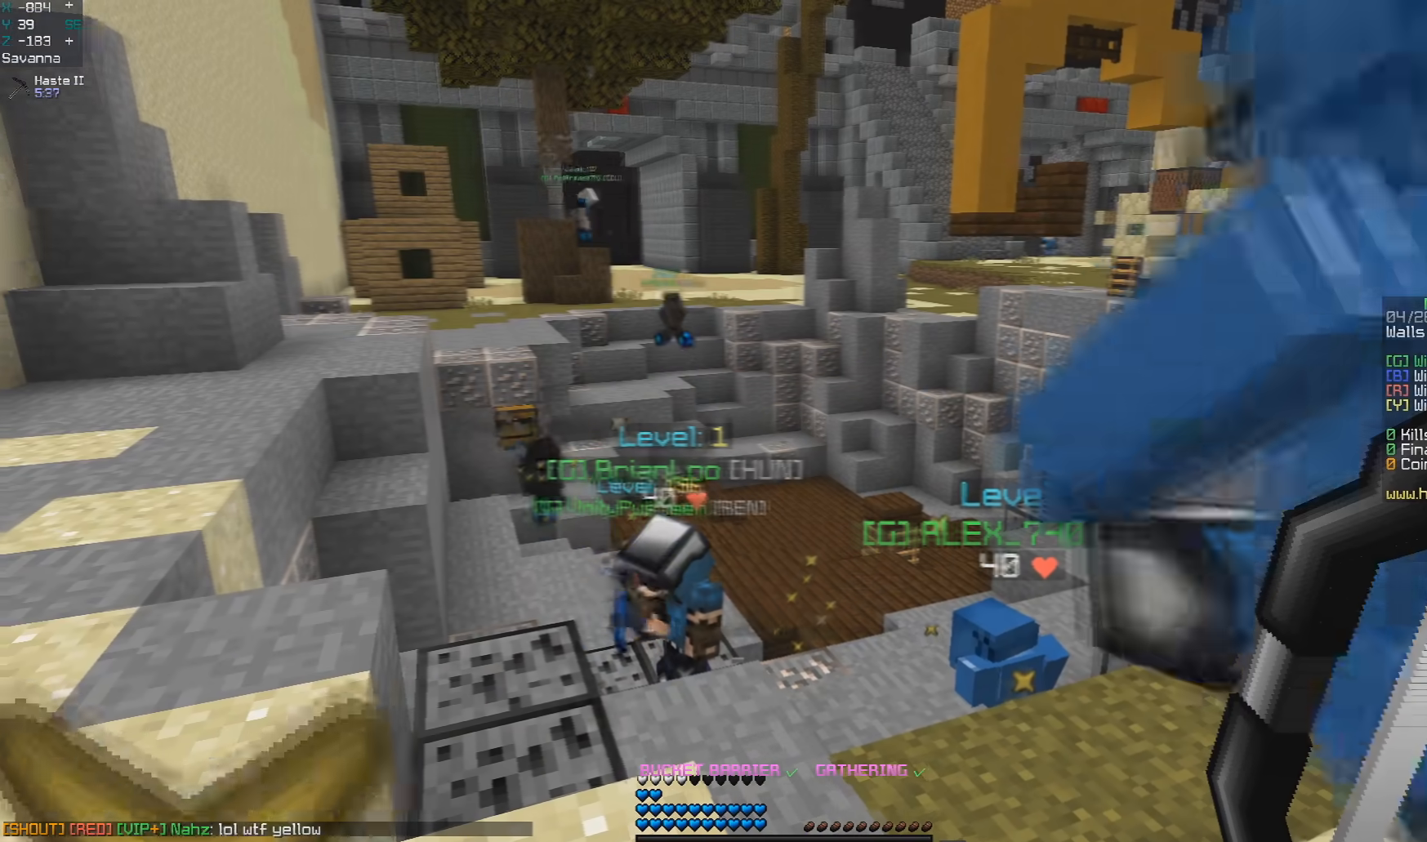
{"keys": ["a", "w"], "mouse": [], "events": [[67, "a", "down"], [117, "w", "down"]]}
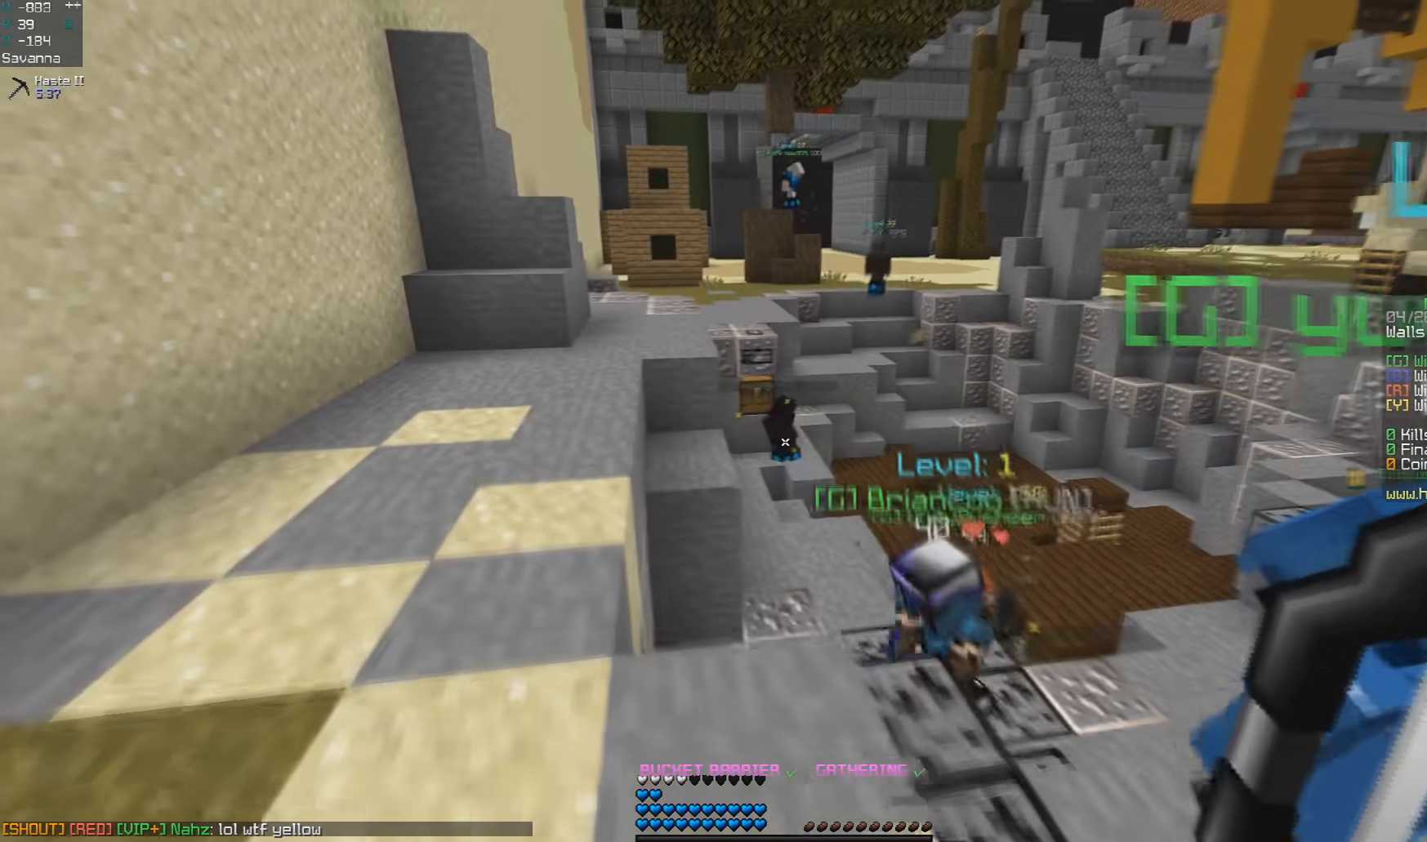
{"keys": ["space", "w"], "mouse": [], "events": [[33, "a", "up"], [167, "a", "down"], [300, "space", "down"], [383, "a", "up"]]}
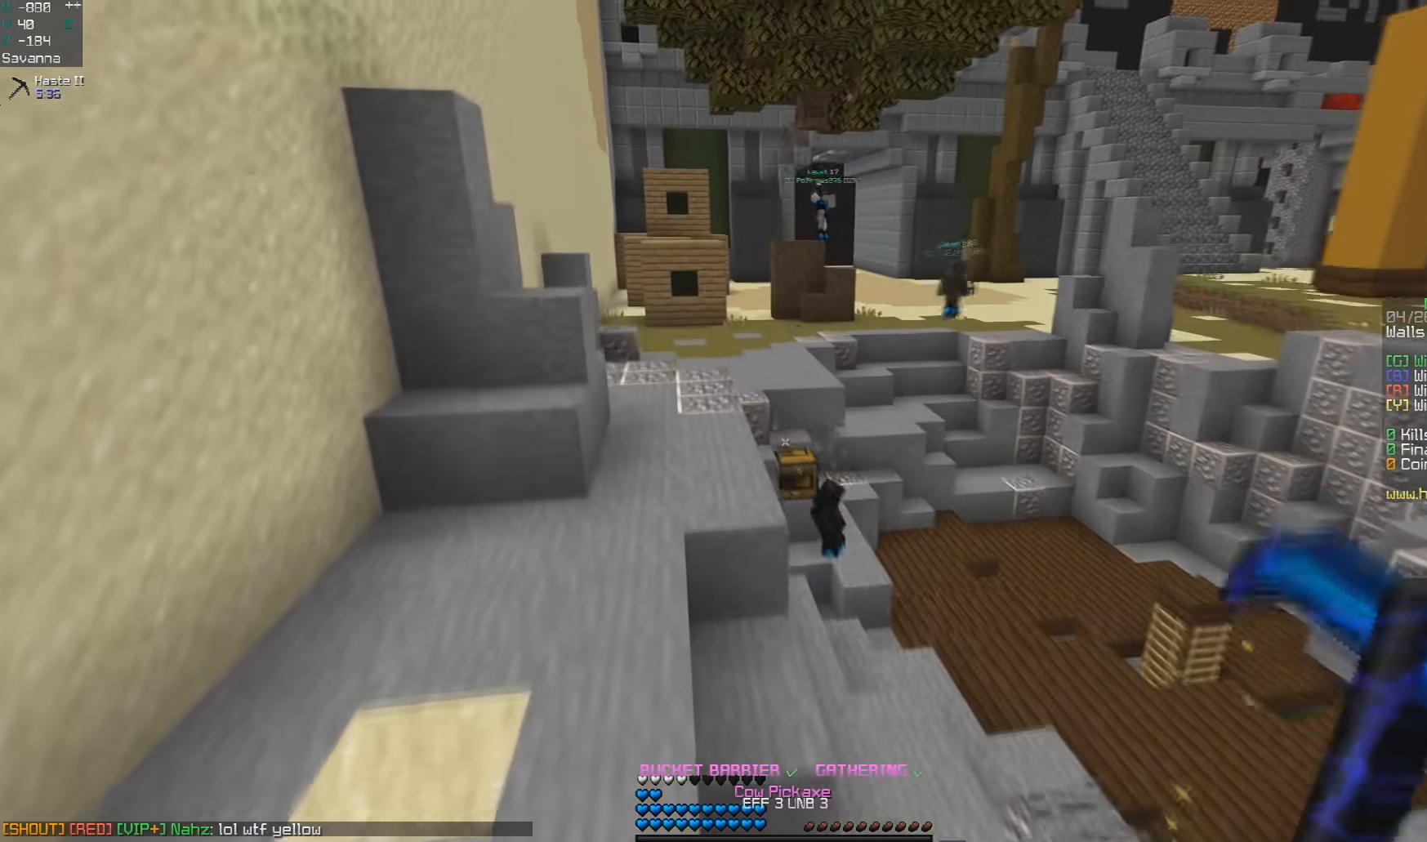
{"keys": ["space", "w"], "mouse": [], "events": [[250, "a", "down"], [483, "a", "up"]]}
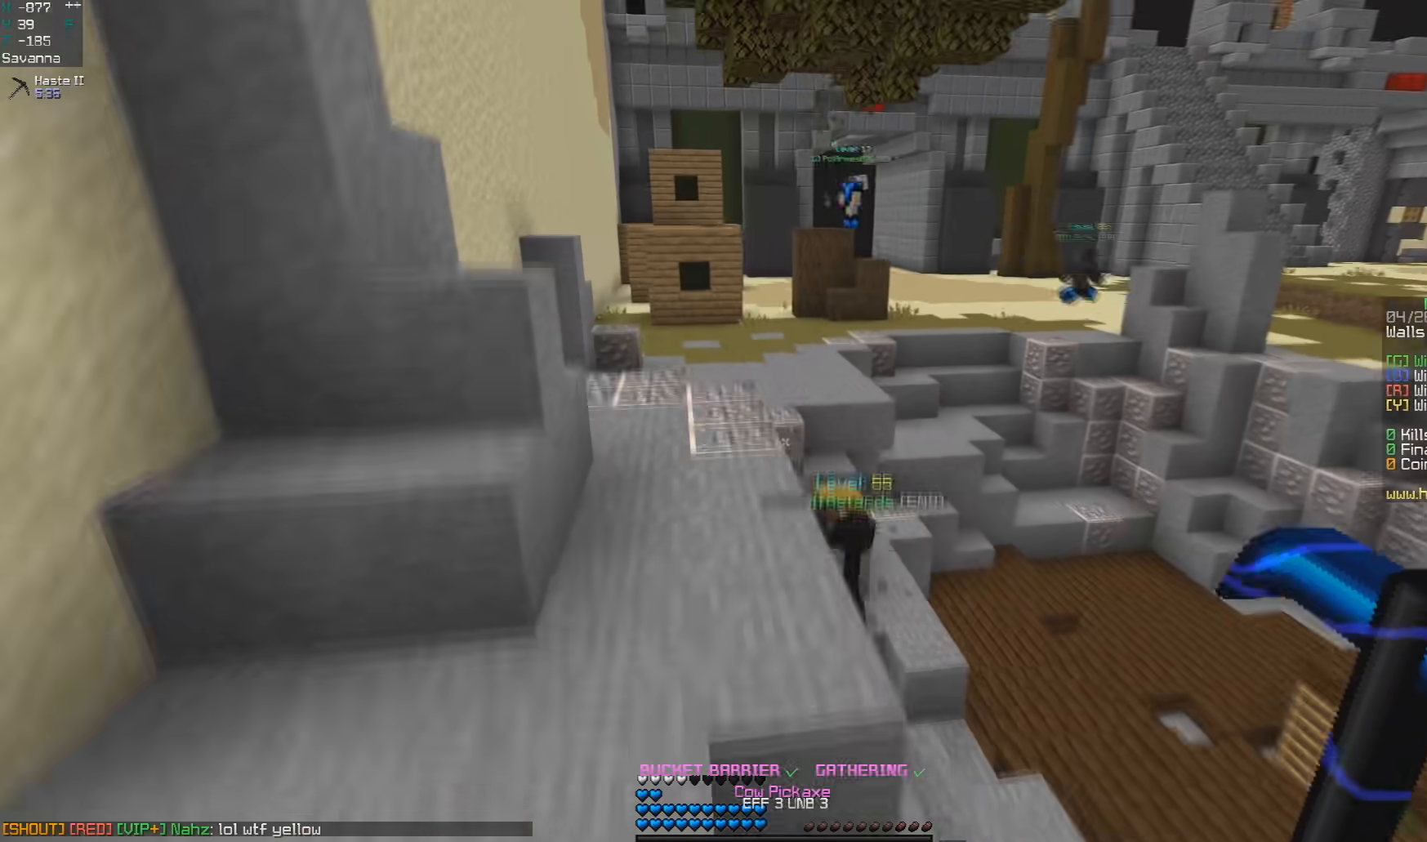
{"keys": ["w"], "mouse": [], "events": [[117, "space", "up"]]}
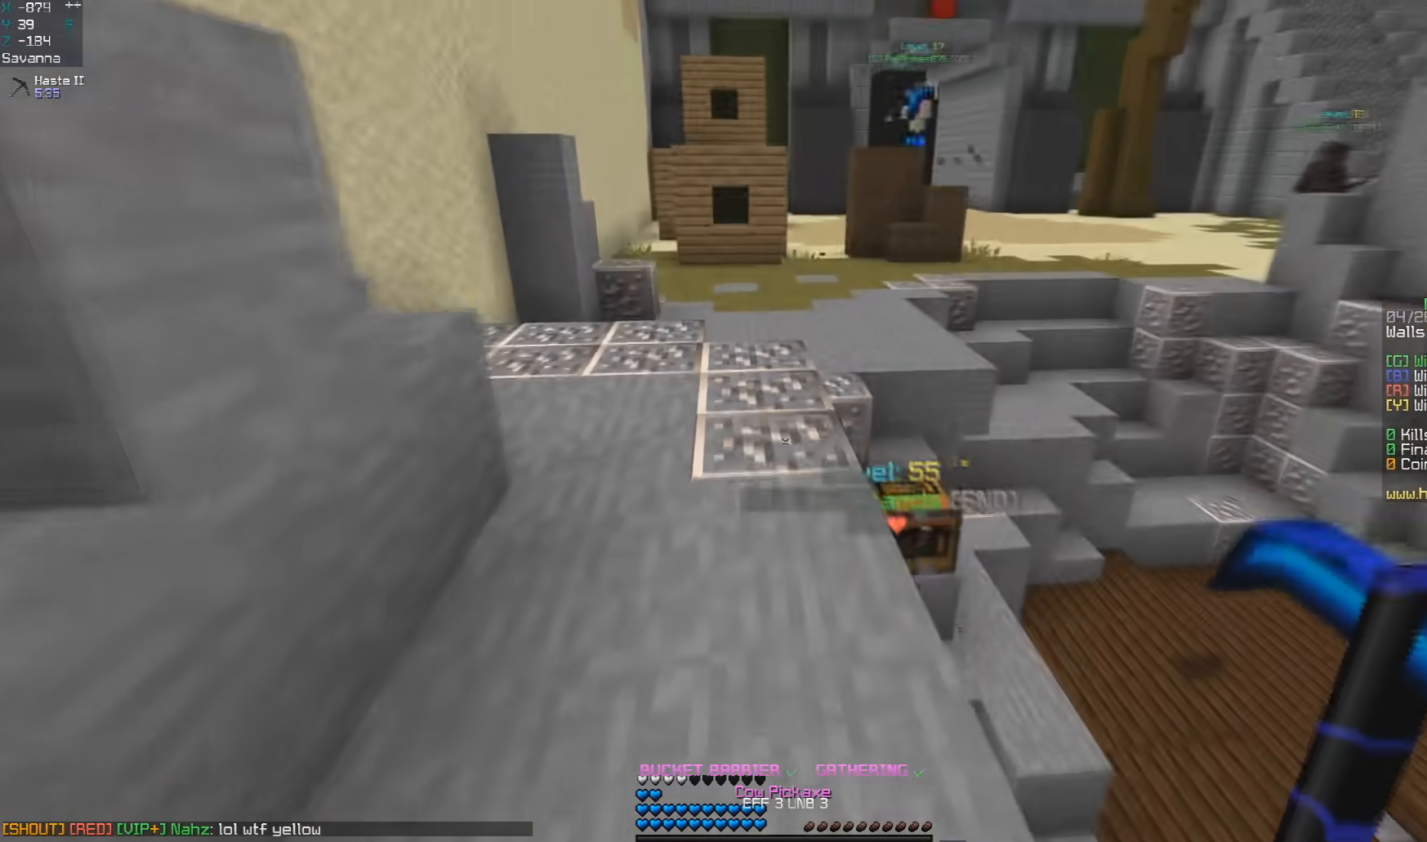
{"keys": ["w"], "mouse": ["left"], "events": [[83, "mouse_left", "down"]]}
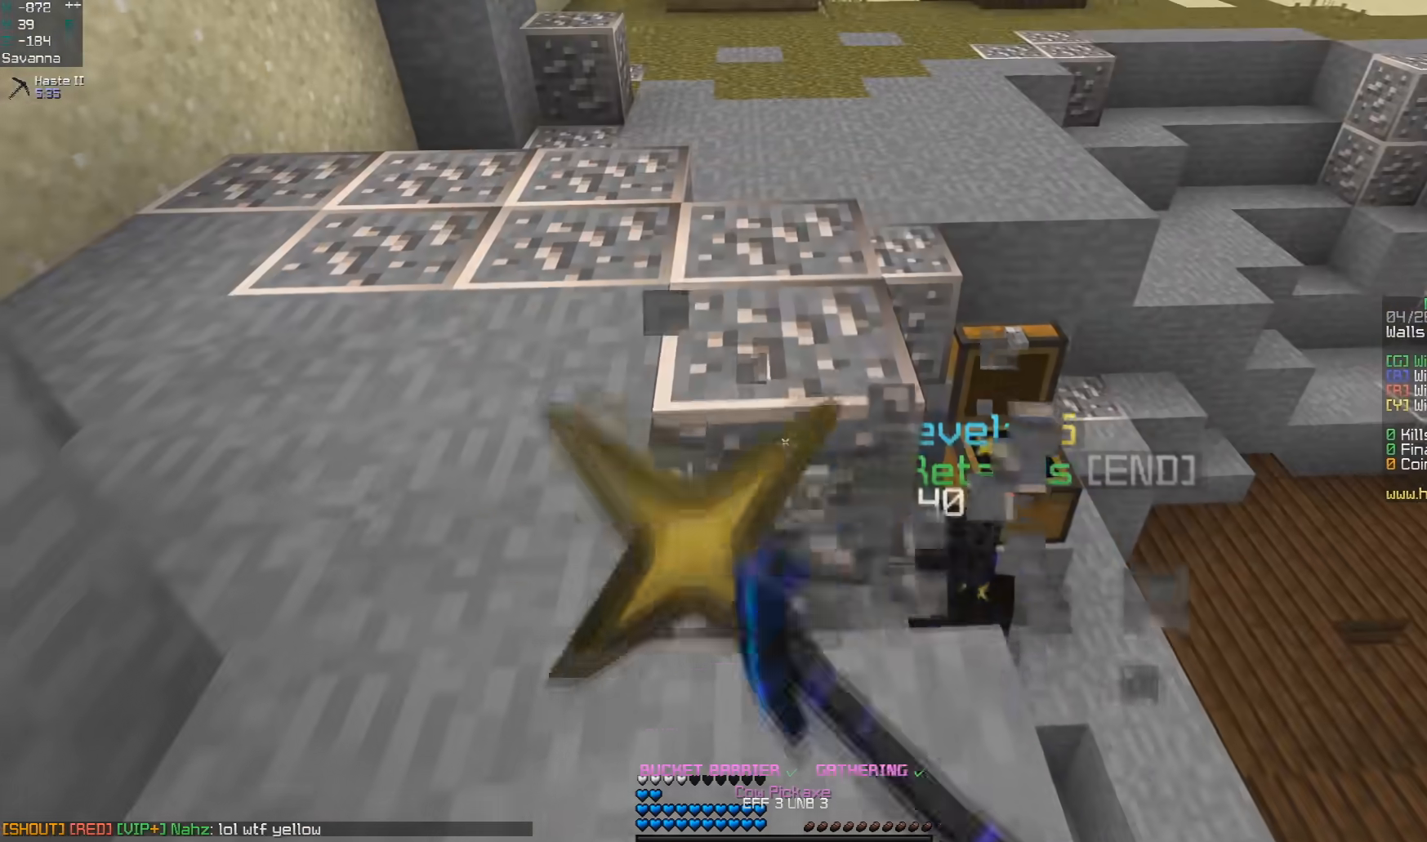
{"keys": ["w"], "mouse": ["left"], "events": []}
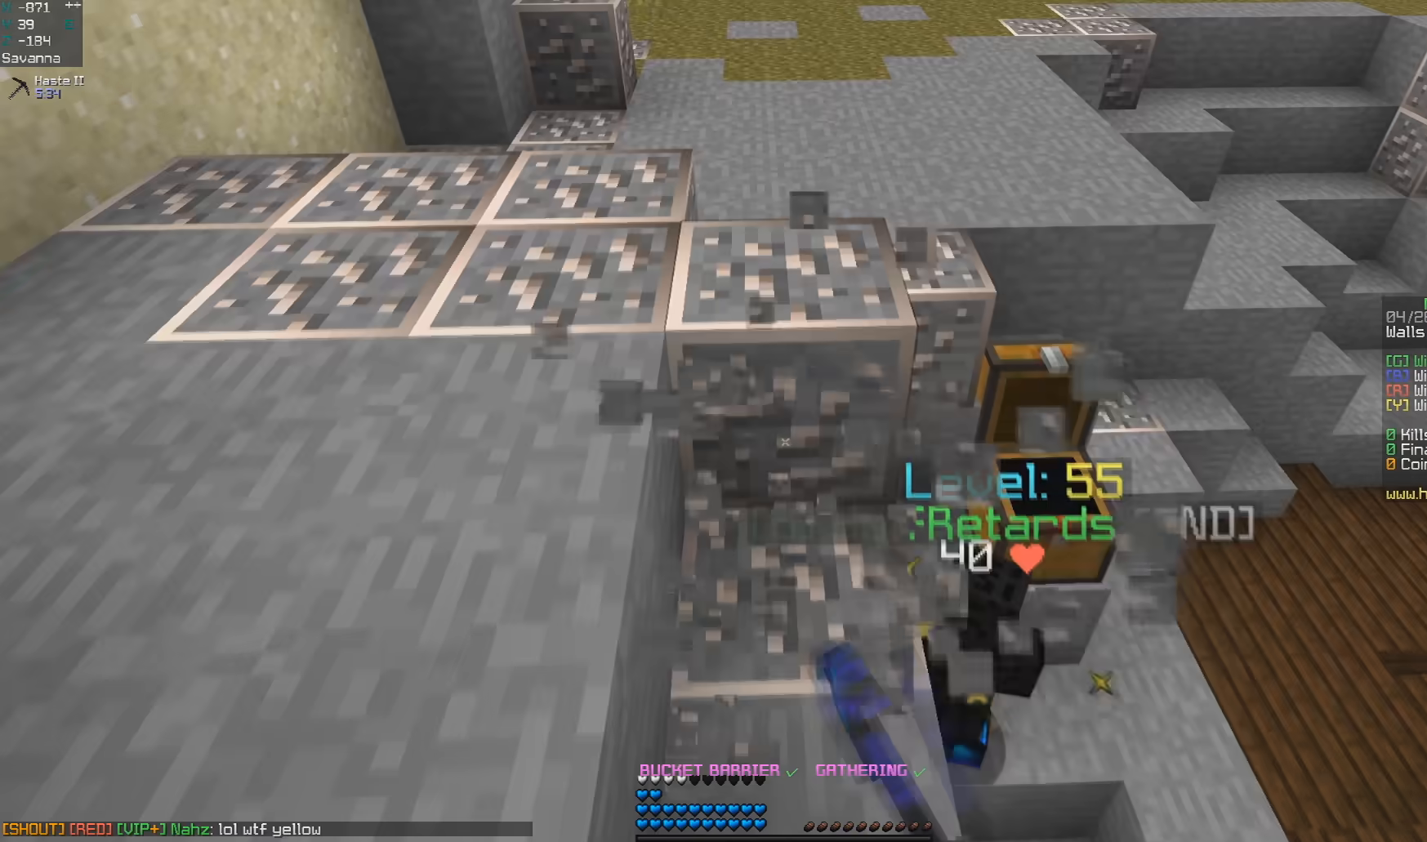
{"keys": [], "mouse": ["left"], "events": [[483, "w", "up"]]}
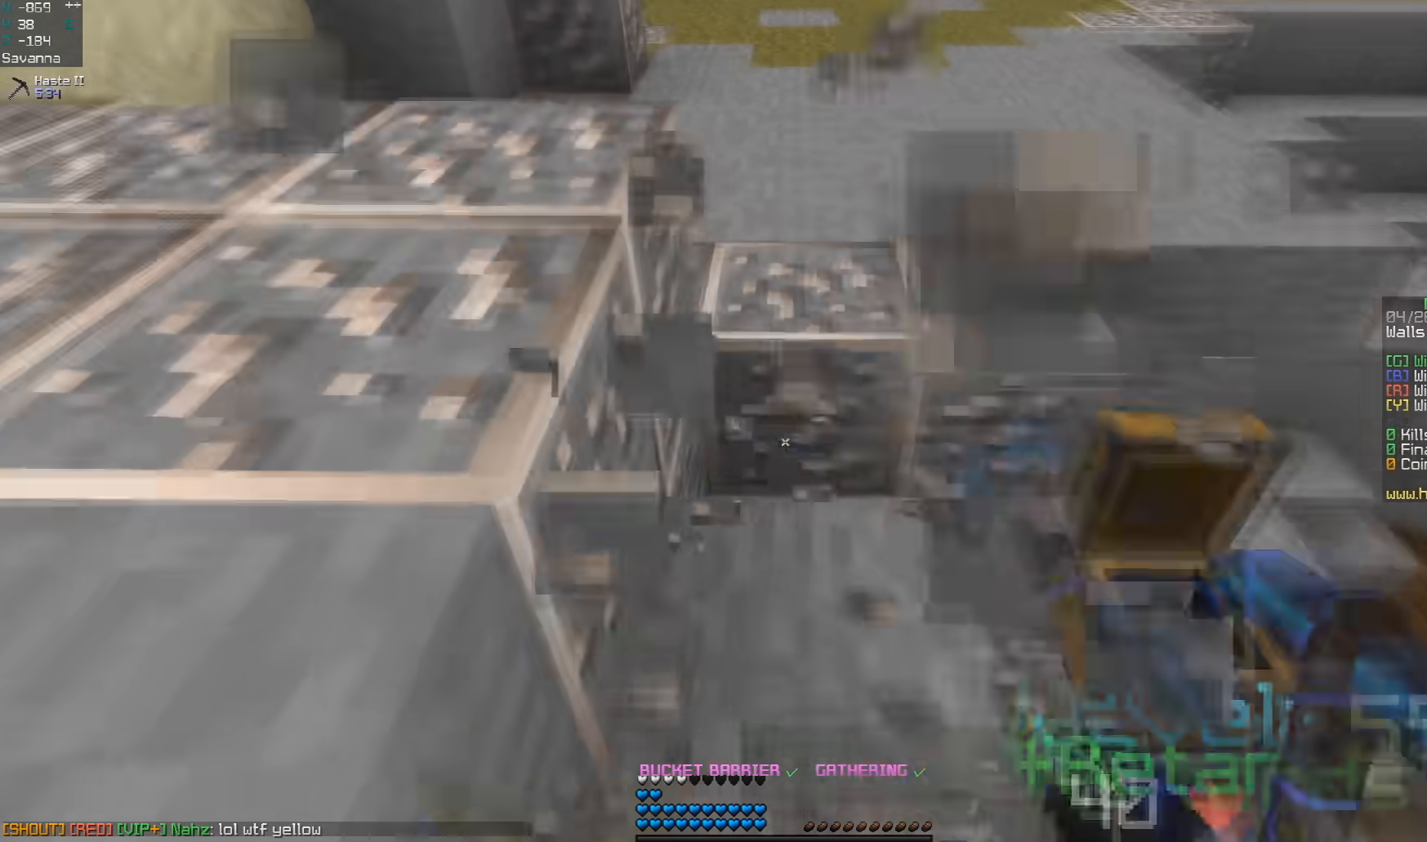
{"keys": ["d", "w"], "mouse": ["left"], "events": [[300, "w", "down"], [400, "d", "down"]]}
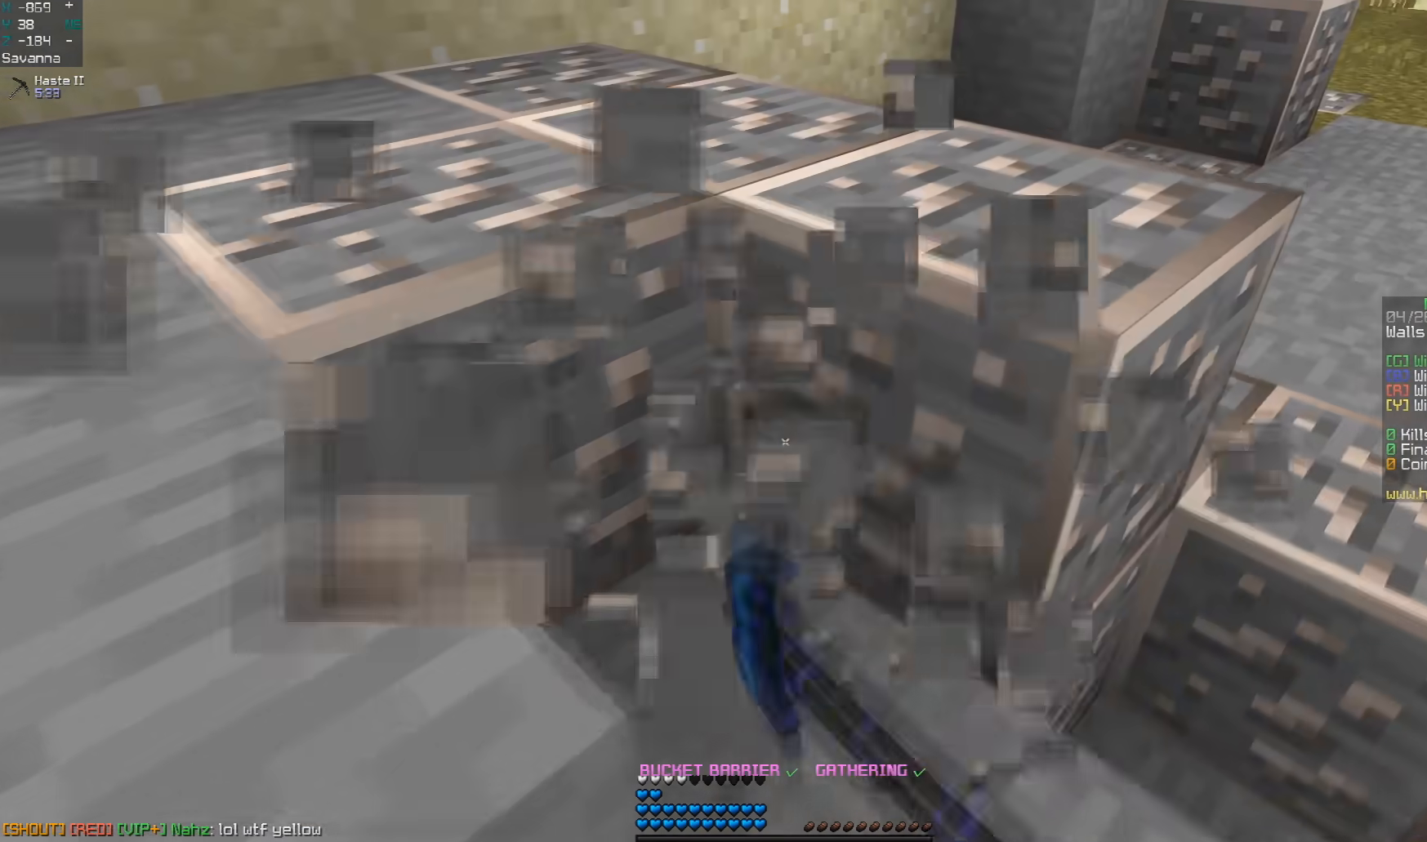
{"keys": ["a", "w"], "mouse": ["left"], "events": [[367, "d", "up"], [400, "a", "down"]]}
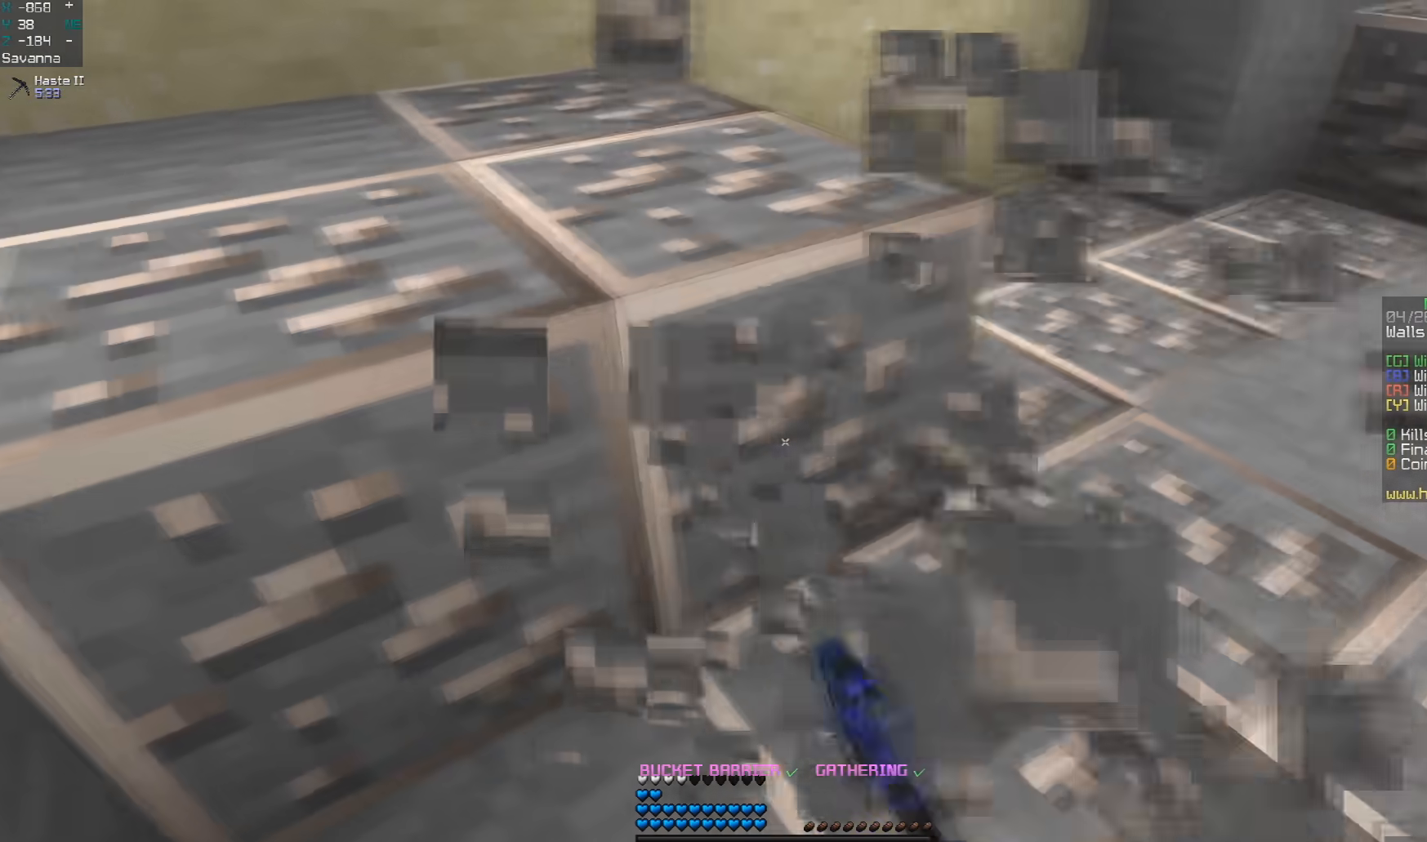
{"keys": ["a"], "mouse": ["left"], "events": [[483, "w", "up"]]}
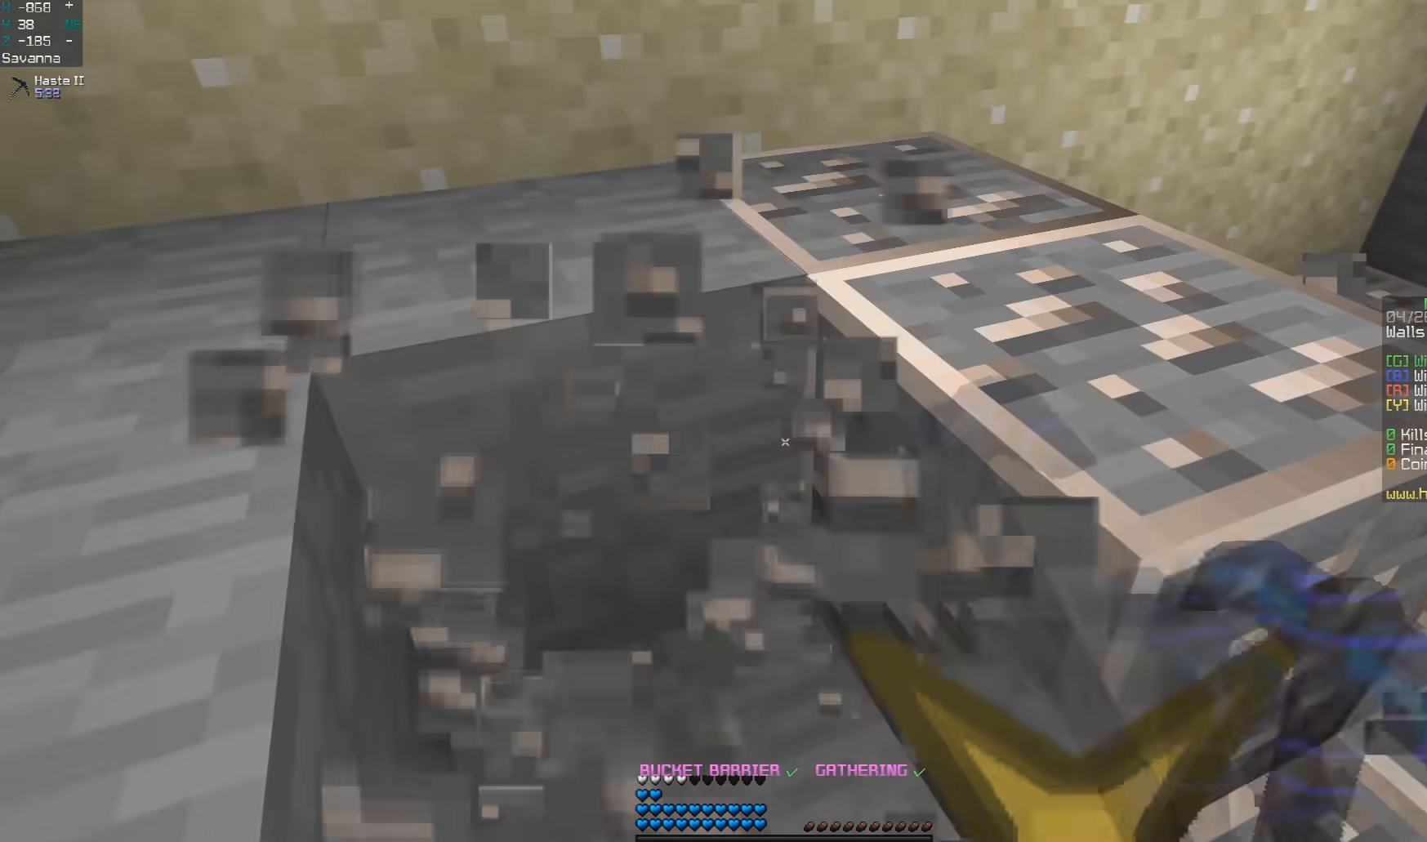
{"keys": [], "mouse": ["left"], "events": [[17, "a", "up"], [233, "mouse_left", "up"], [500, "mouse_left", "down"]]}
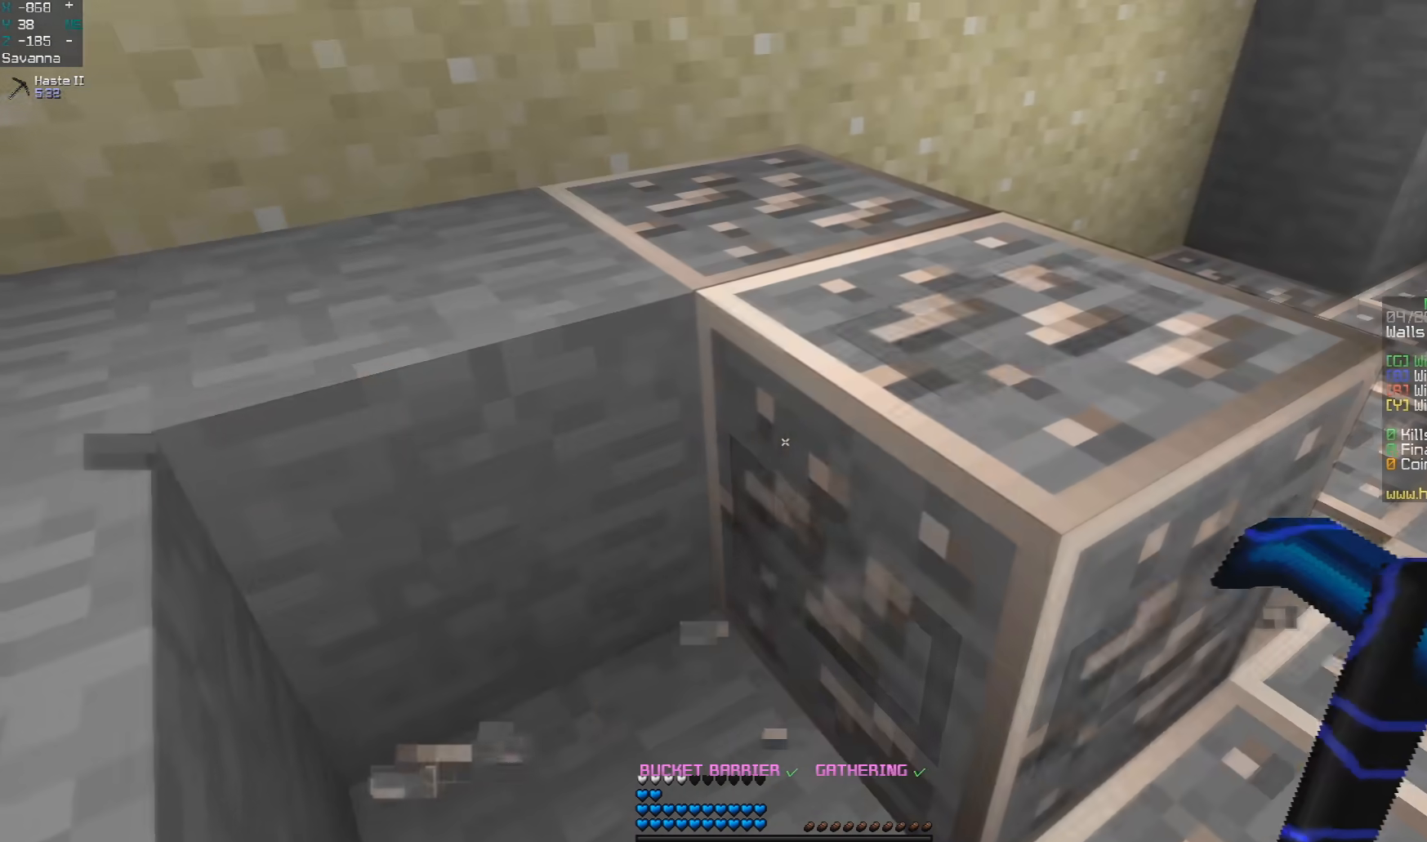
{"keys": [], "mouse": ["left"], "events": []}
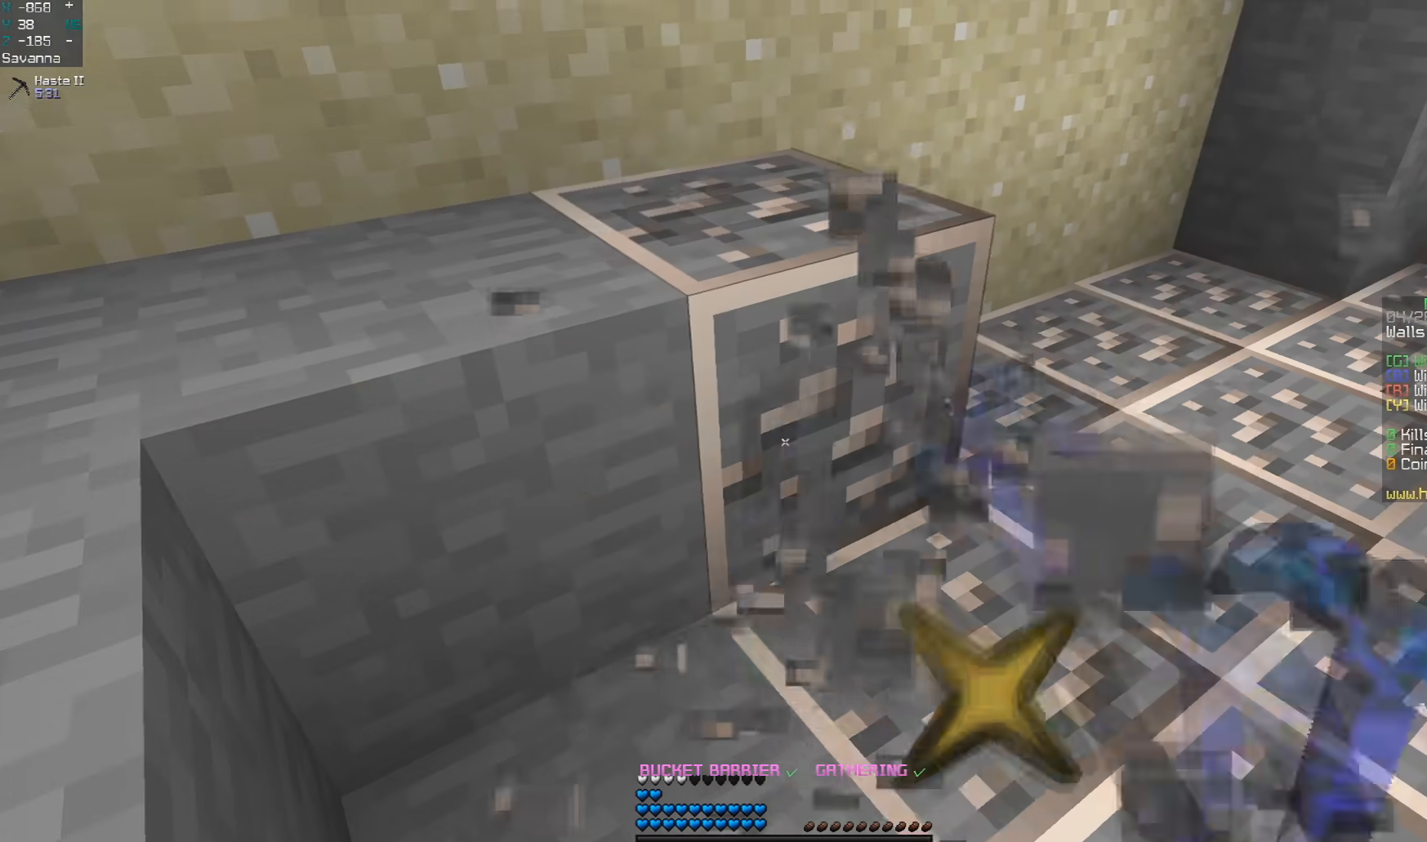
{"keys": [], "mouse": ["left"], "events": []}
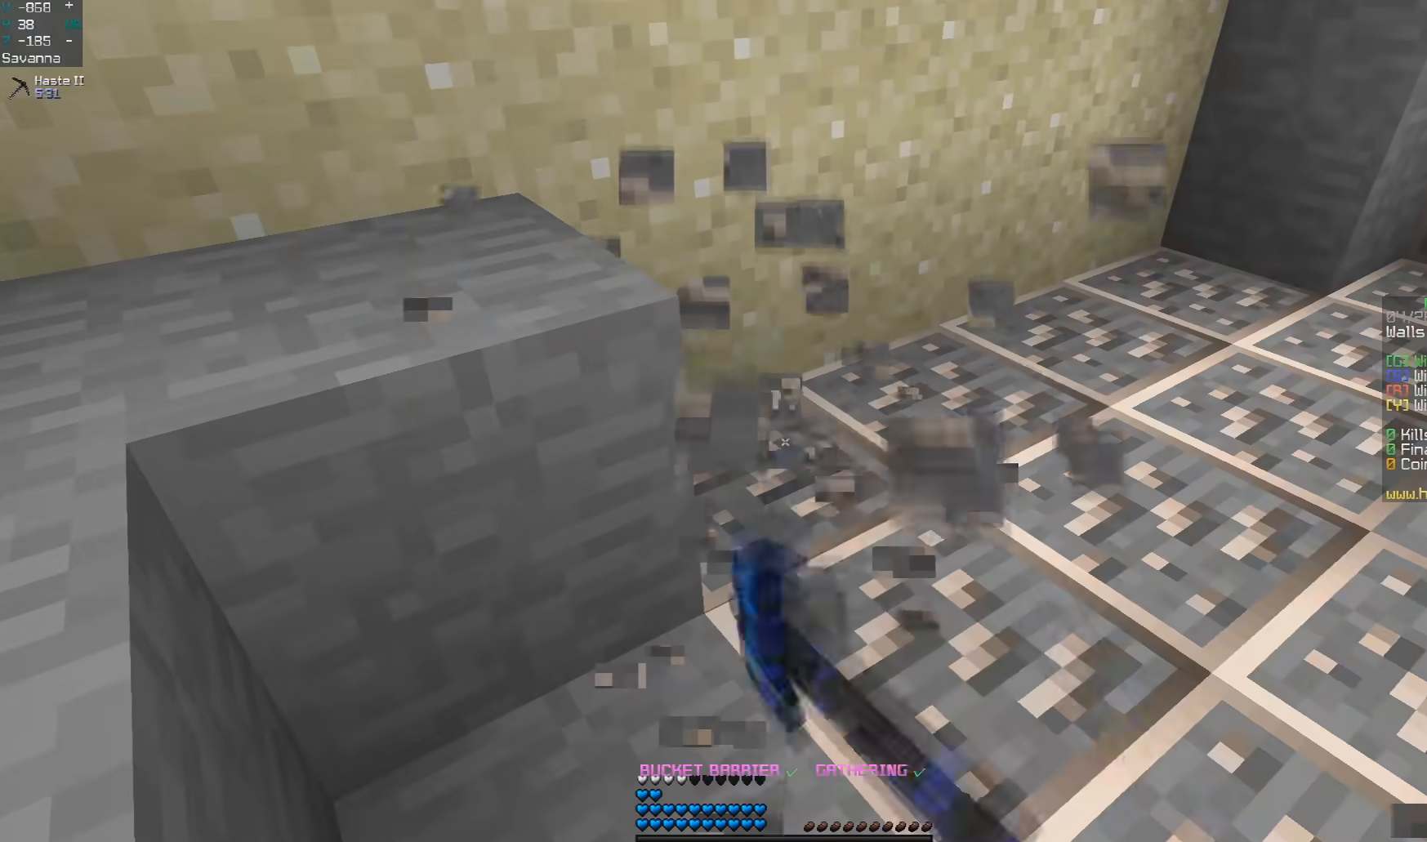
{"keys": [], "mouse": ["left"], "events": []}
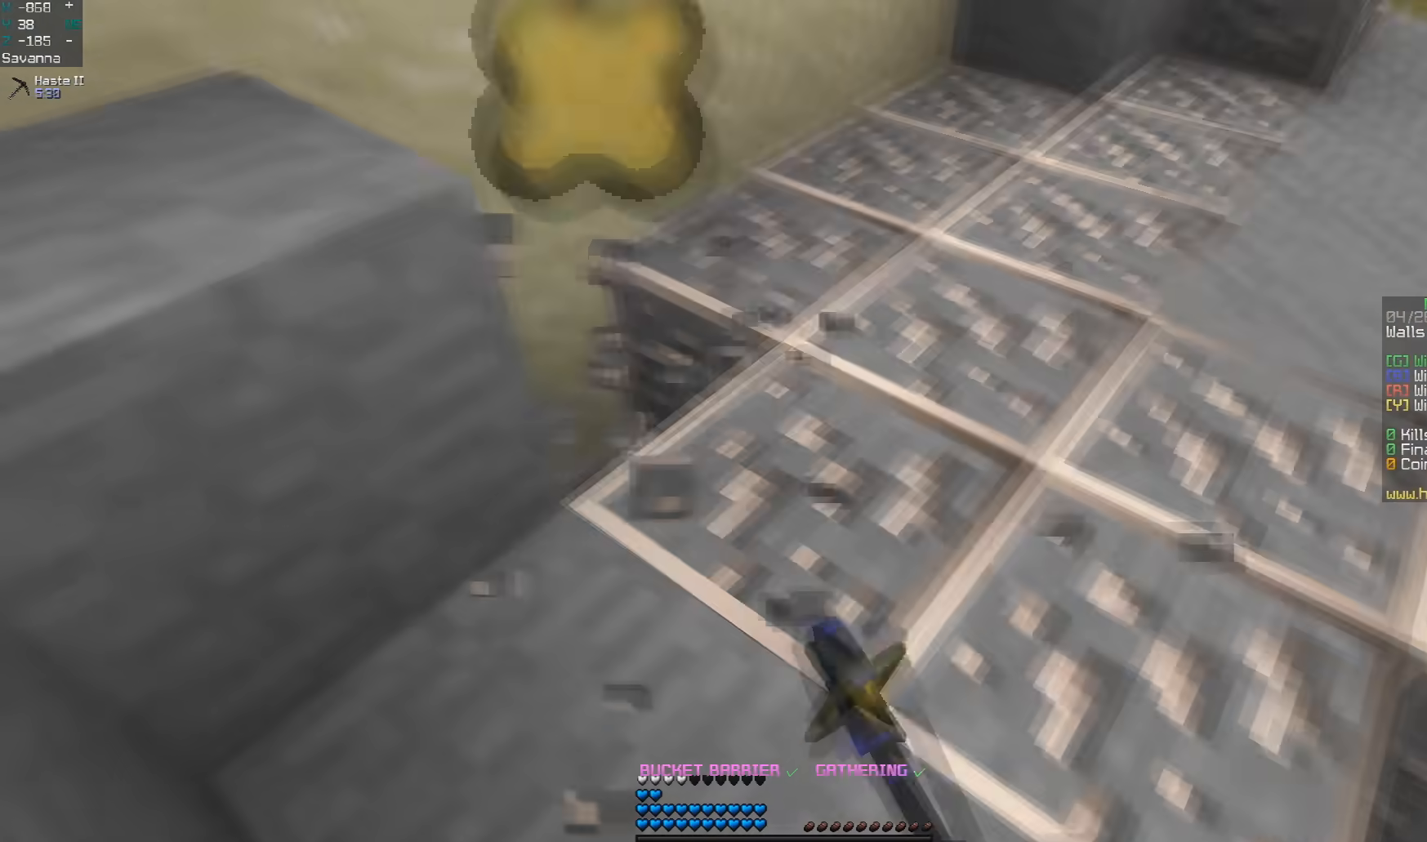
{"keys": ["a"], "mouse": ["left"], "events": [[217, "w", "down"], [300, "w", "up"], [417, "w", "down"], [483, "a", "down"], [500, "w", "up"]]}
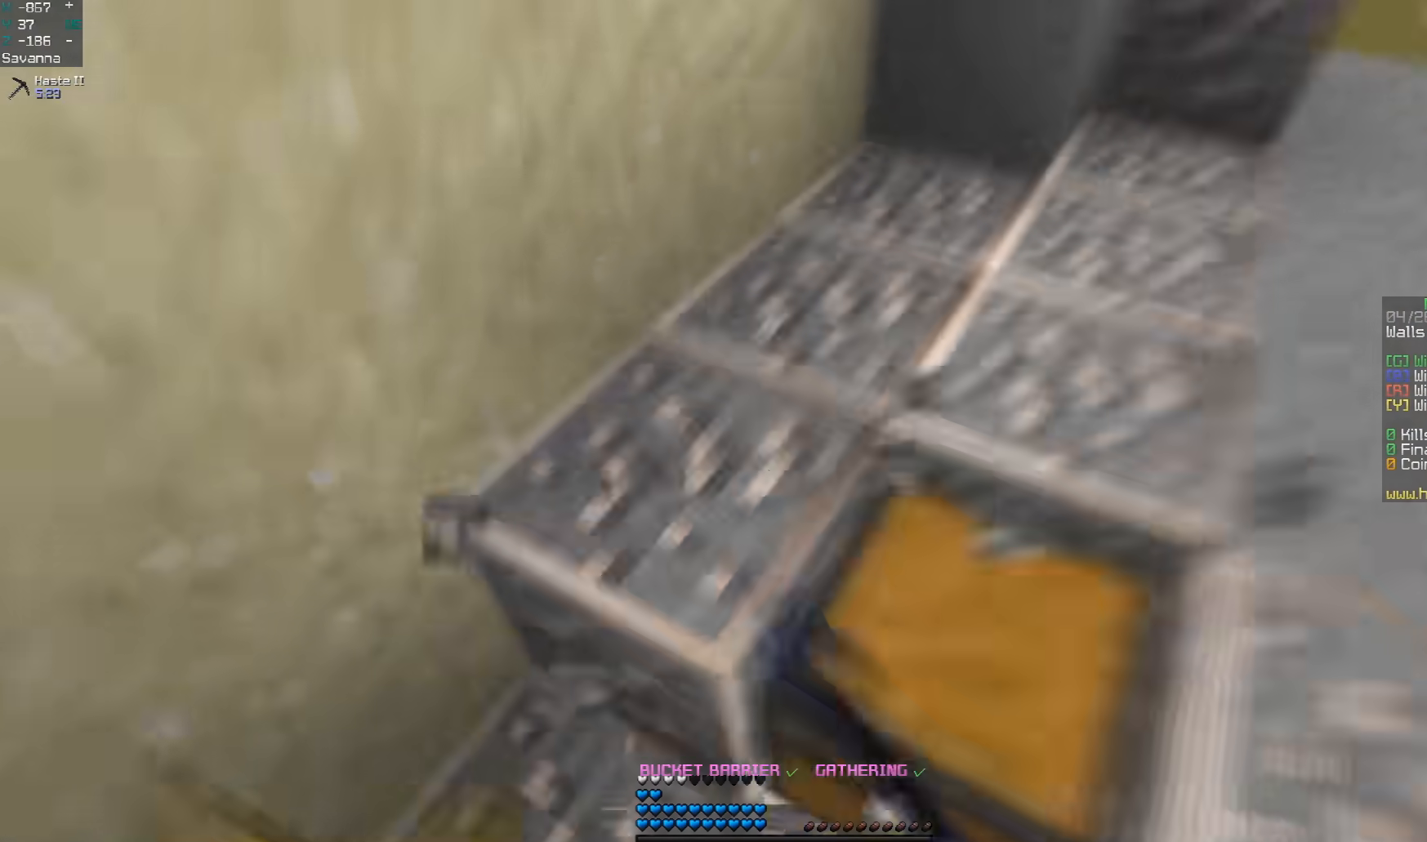
{"keys": [], "mouse": ["left"], "events": [[33, "a", "up"], [250, "a", "down"], [283, "w", "down"], [333, "a", "up"], [367, "w", "up"], [433, "w", "down"], [500, "w", "up"]]}
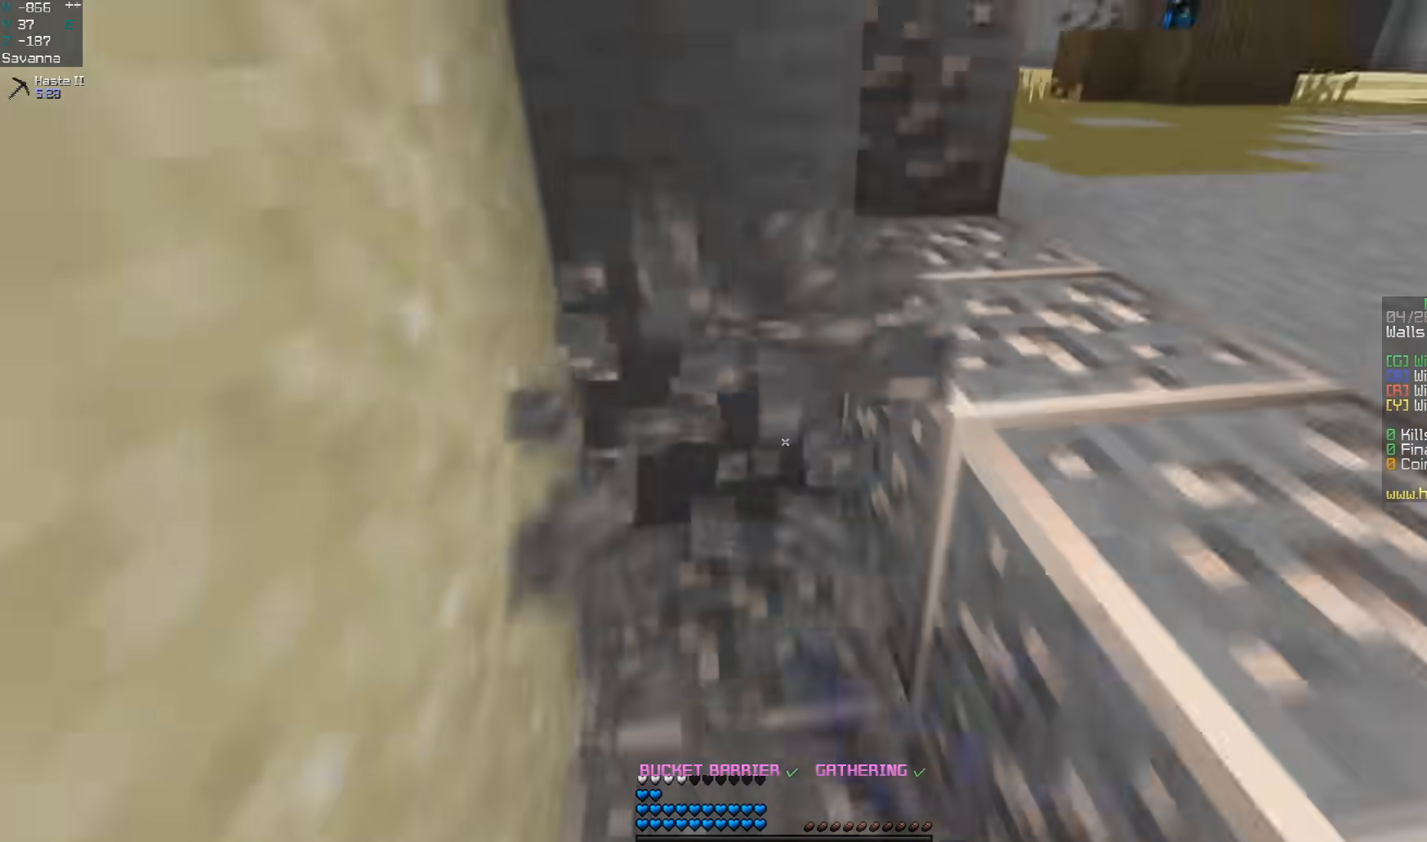
{"keys": [], "mouse": [], "events": [[467, "mouse_left", "up"]]}